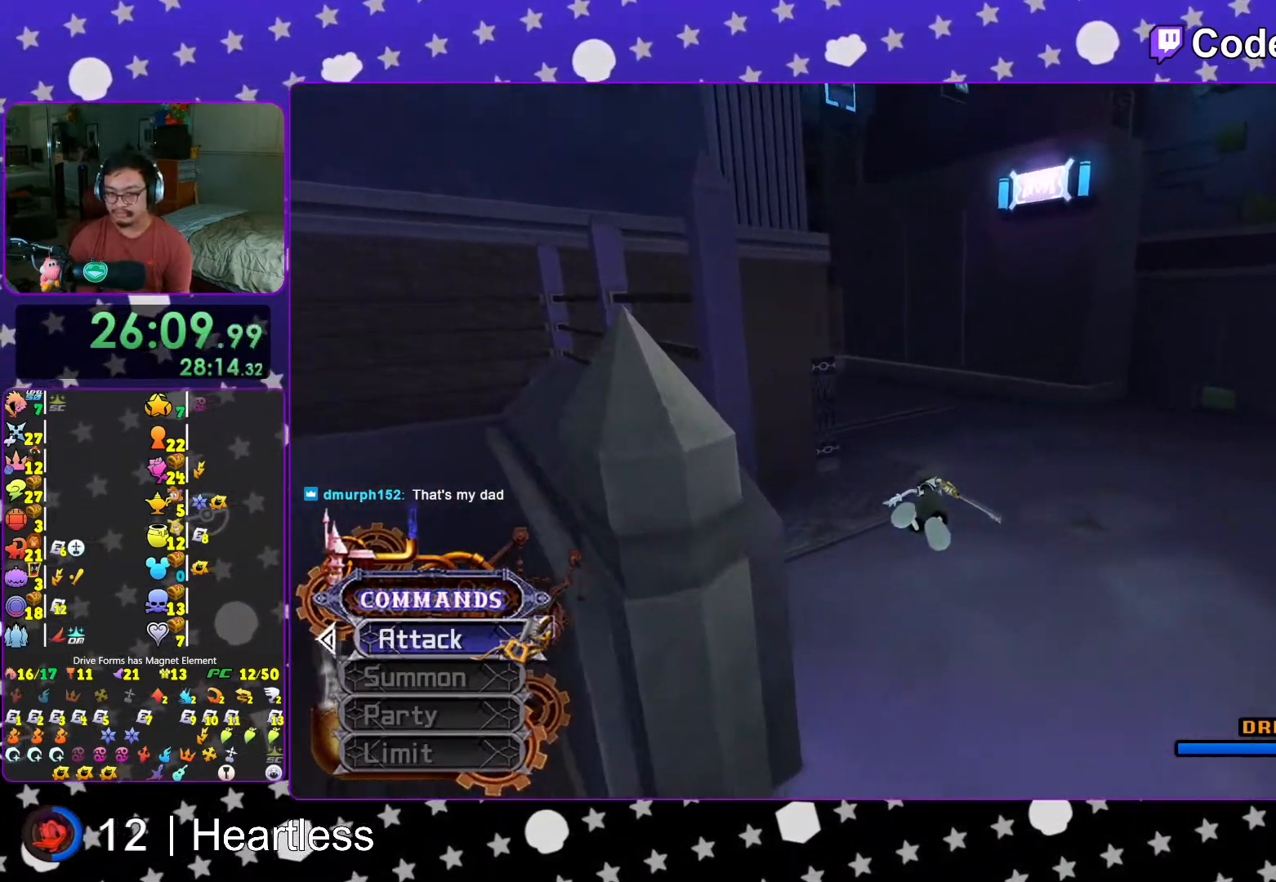
Gameplay with a controller (Nintendo layout); each line is a JSON object with the inputs held at the frame after it (dt_ms = milliseconds from this image to that frame). "events" lists button and stick changes between this image and that frame as [ms after this image, input, new state], when the widget could be followed in between. Not read: L3 R3.
{"dt_ms": 500, "buttons": ["Y"], "left_stick": "up", "right_stick": "center", "events": [[17, "right_stick", "center"]]}
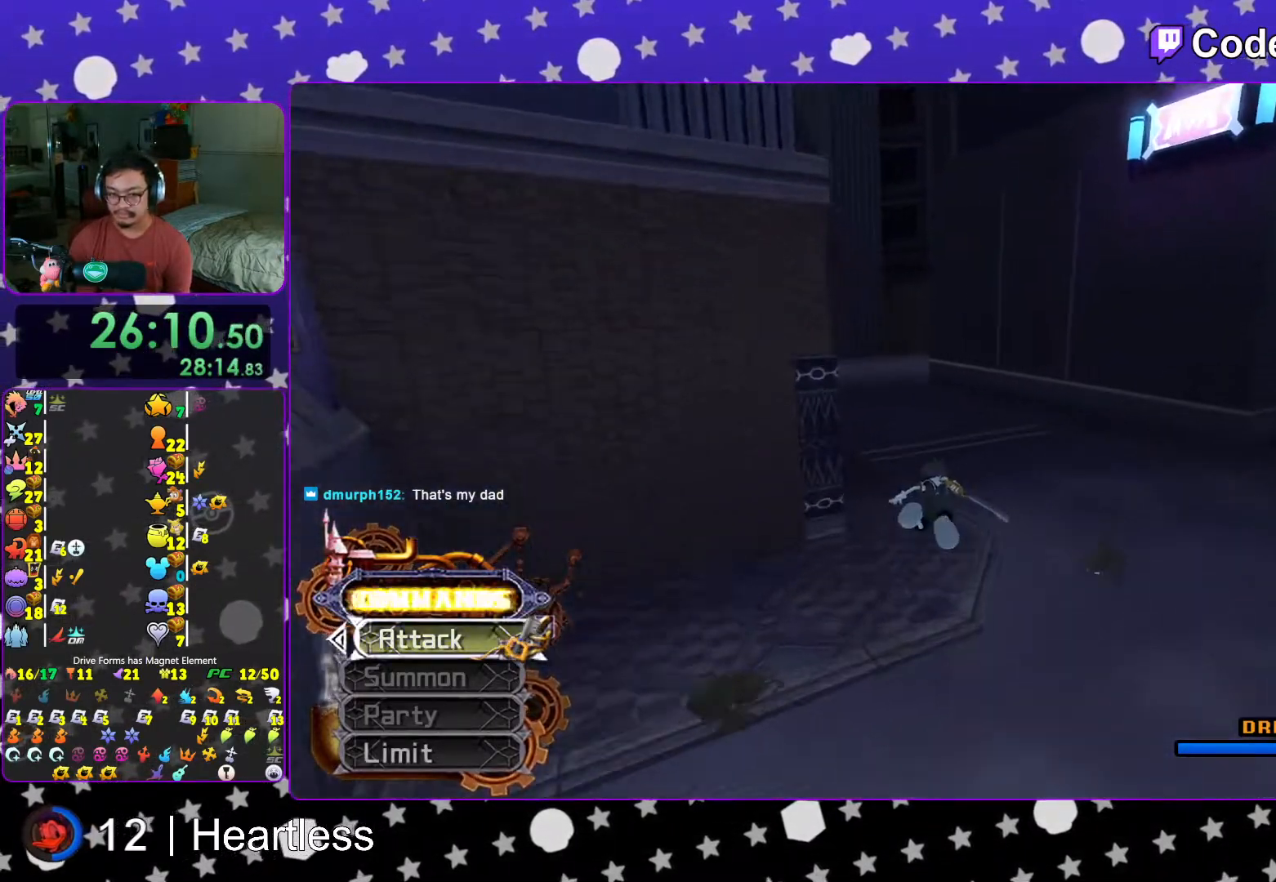
{"dt_ms": 500, "buttons": ["Y"], "left_stick": "up", "right_stick": "down", "events": [[17, "right_stick", "left"], [217, "right_stick", "center"], [417, "right_stick", "down"]]}
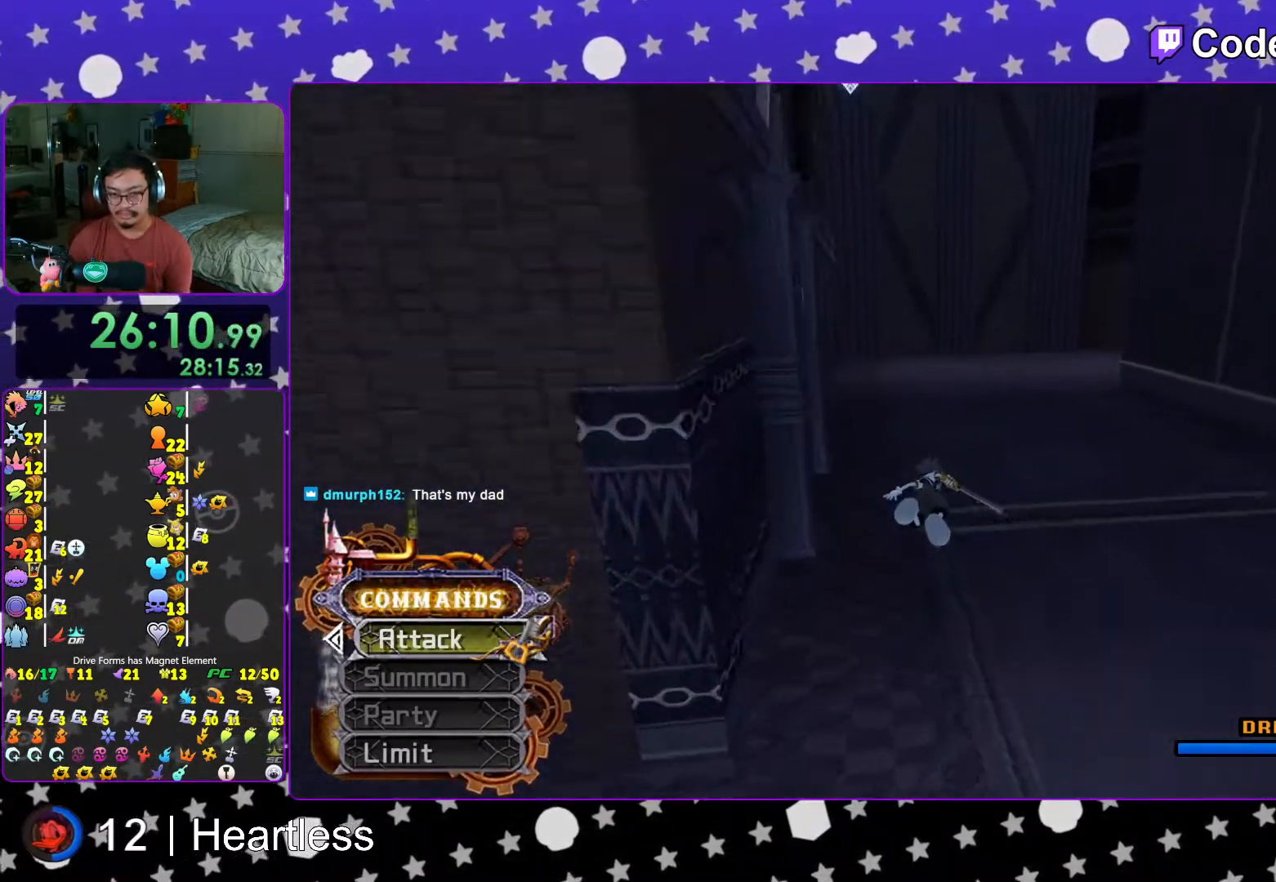
{"dt_ms": 500, "buttons": [], "left_stick": "center", "right_stick": "center", "events": [[17, "right_stick", "center"], [233, "Y", "up"], [383, "B", "down"], [417, "left_stick", "center"], [467, "B", "up"]]}
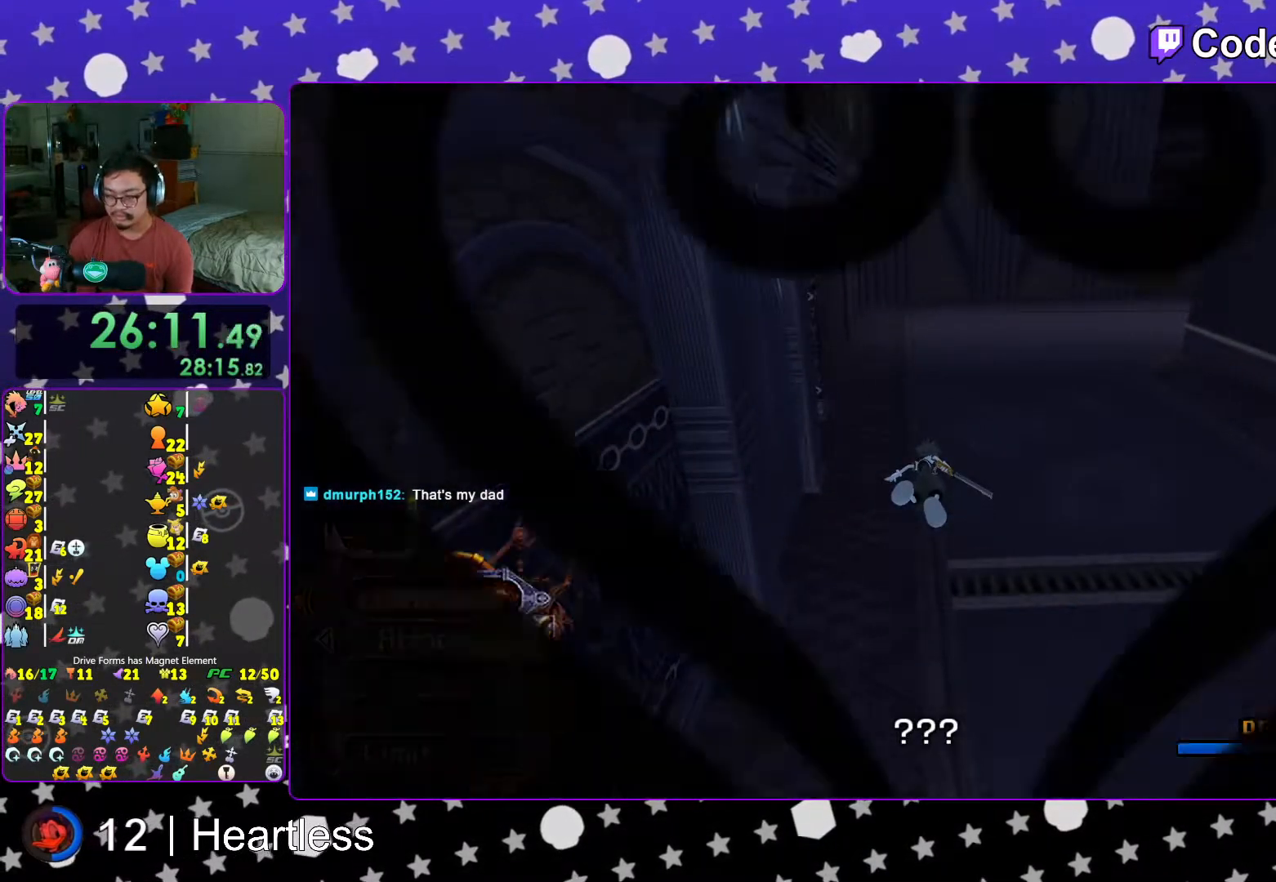
{"dt_ms": 500, "buttons": ["B"], "left_stick": "center", "right_stick": "center", "events": [[33, "B", "down"], [117, "B", "up"], [217, "B", "down"], [267, "B", "up"], [417, "B", "down"]]}
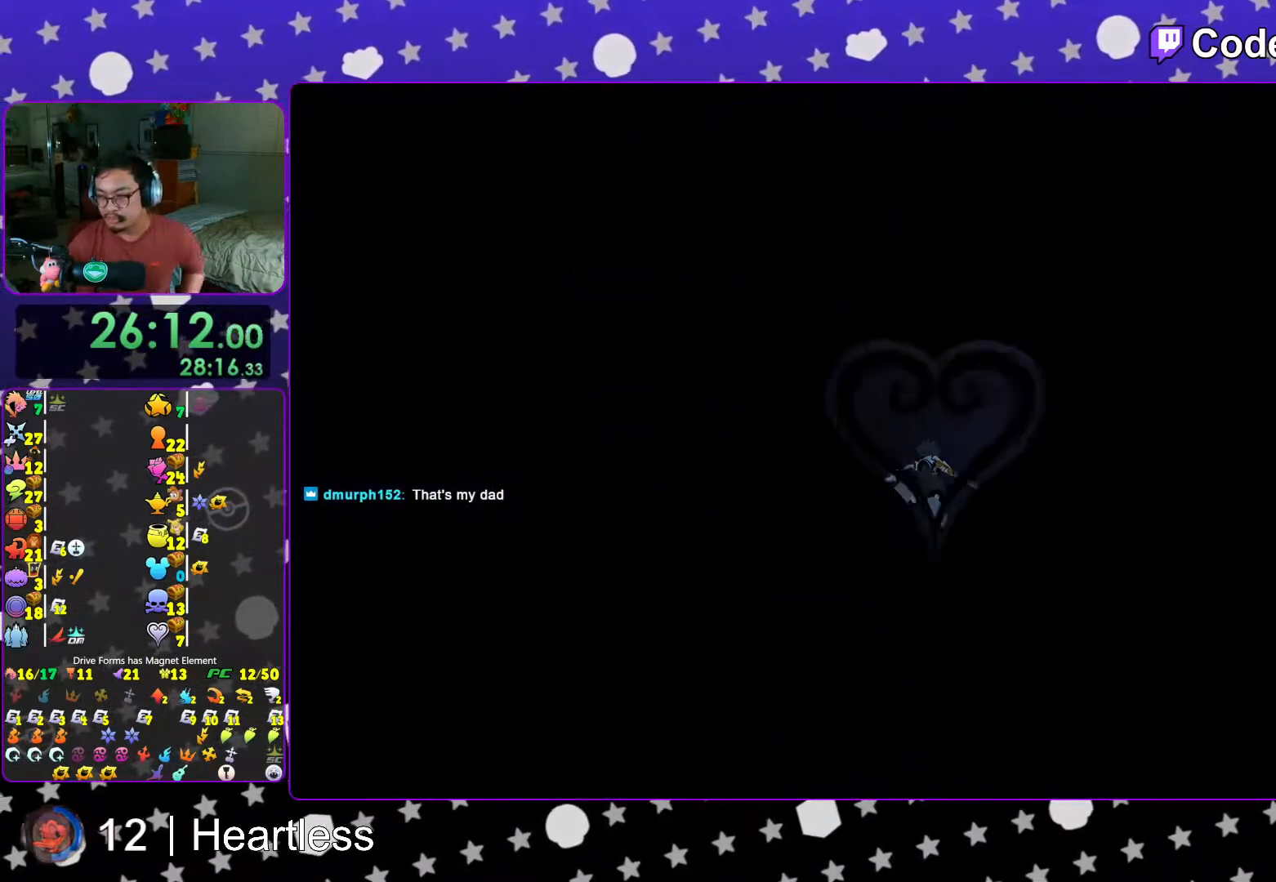
{"dt_ms": 500, "buttons": ["B"], "left_stick": "center", "right_stick": "center", "events": [[17, "B", "up"], [83, "B", "down"], [167, "B", "up"], [267, "B", "down"], [333, "B", "up"], [433, "B", "down"]]}
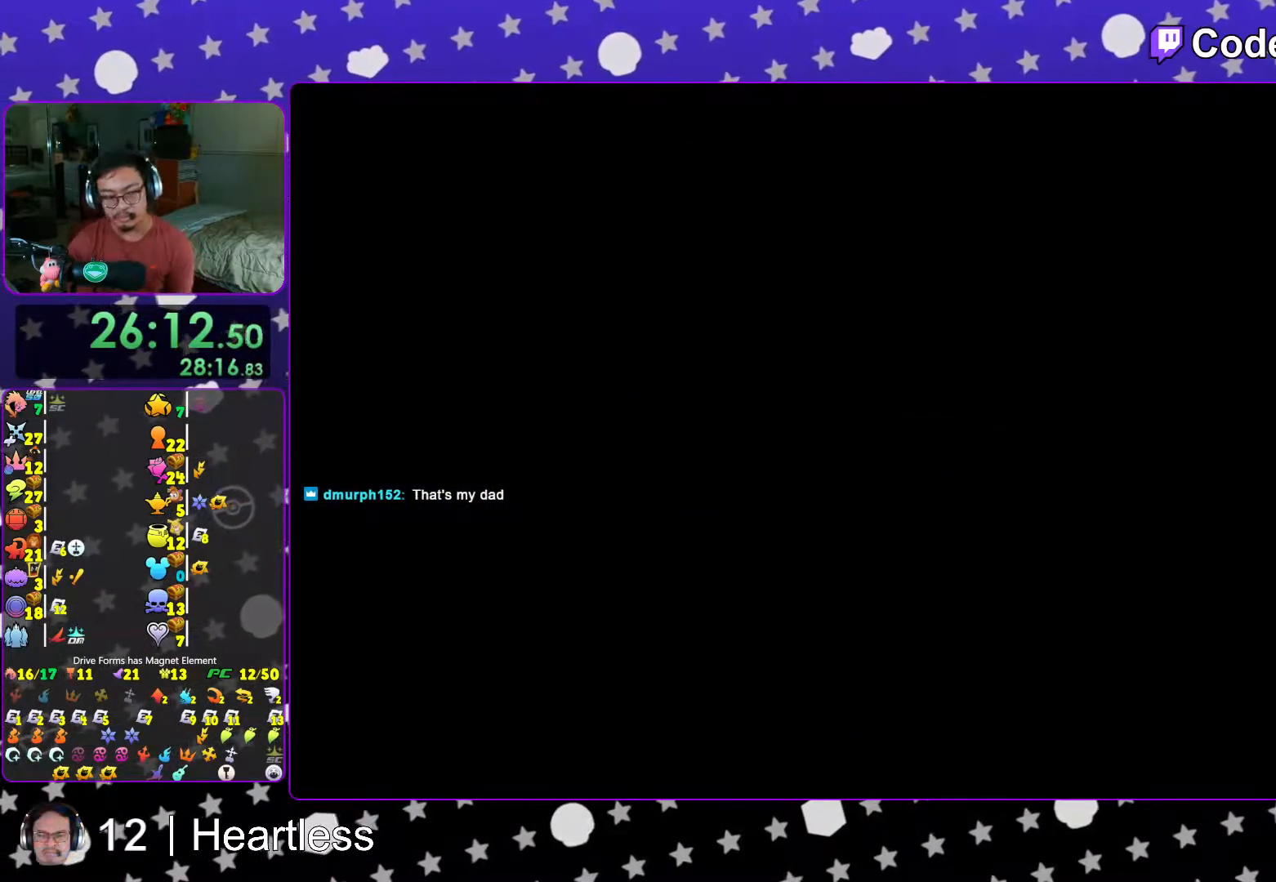
{"dt_ms": 500, "buttons": ["B"], "left_stick": "center", "right_stick": "center", "events": [[17, "B", "up"], [117, "B", "down"], [167, "B", "up"], [267, "B", "down"], [367, "B", "up"], [433, "B", "down"]]}
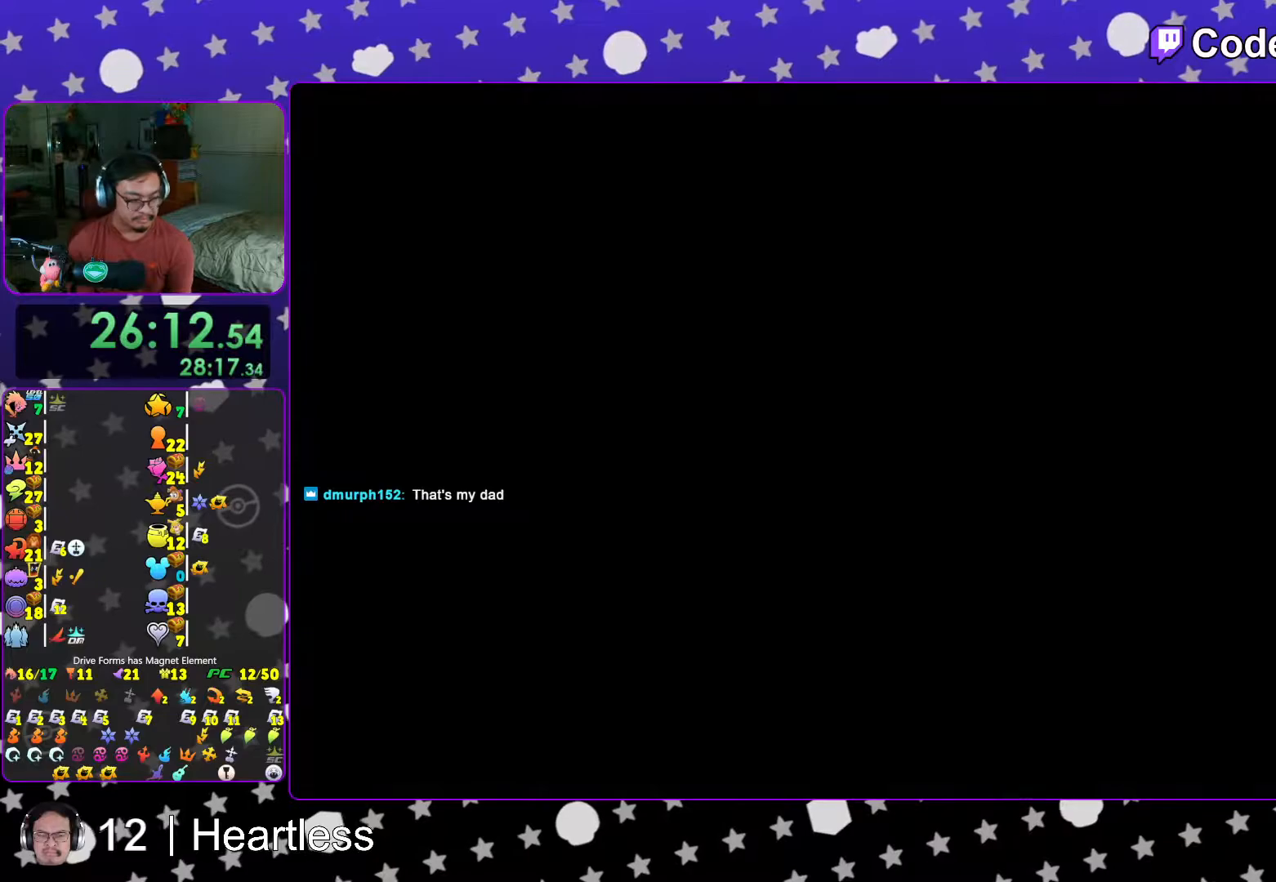
{"dt_ms": 500, "buttons": [], "left_stick": "center", "right_stick": "center", "events": [[17, "B", "up"], [117, "B", "down"], [167, "B", "up"], [267, "B", "down"], [333, "B", "up"], [417, "B", "down"], [467, "B", "up"]]}
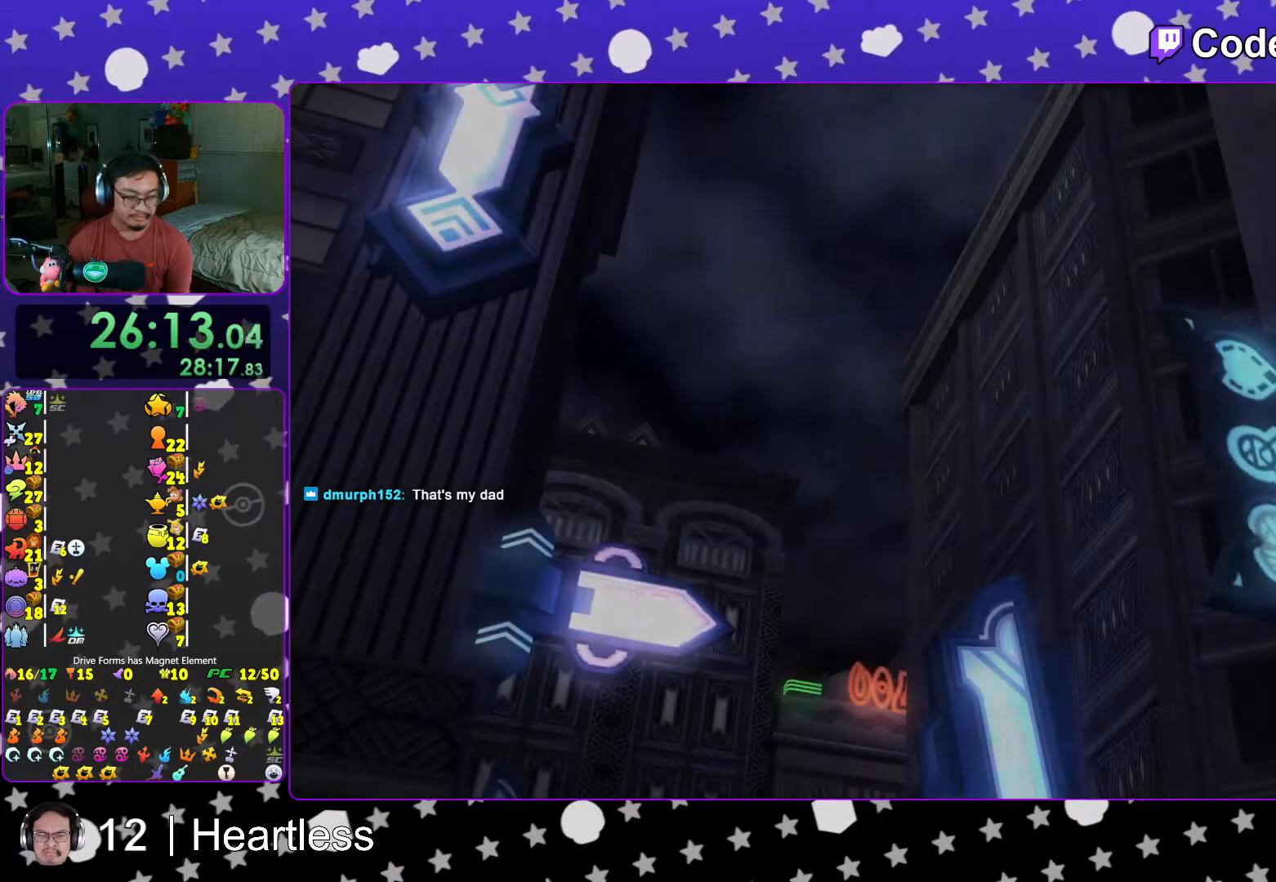
{"dt_ms": 500, "buttons": ["DPAD_DOWN"], "left_stick": "center", "right_stick": "center", "events": [[67, "B", "down"], [183, "B", "up"], [317, "START", "down"], [433, "START", "up"], [483, "DPAD_DOWN", "down"]]}
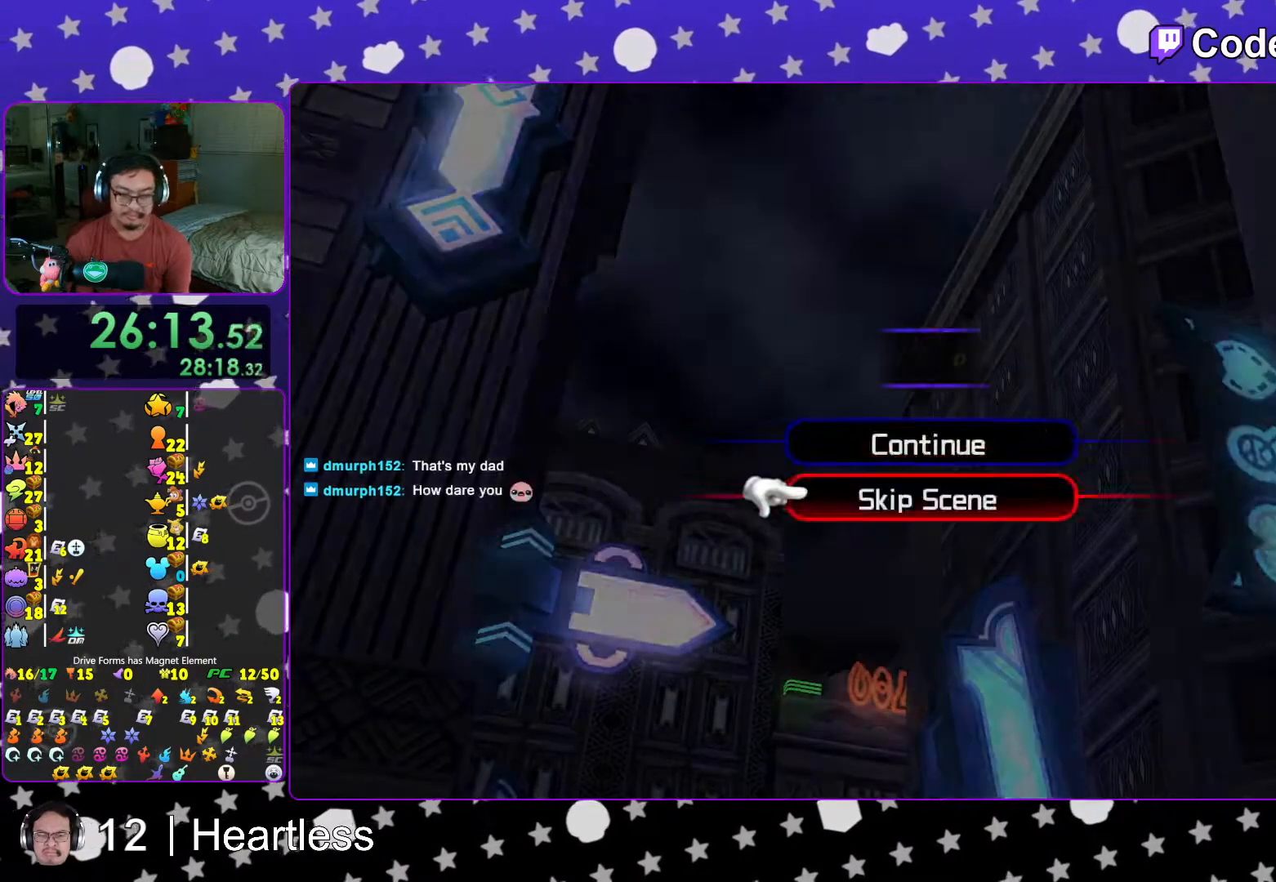
{"dt_ms": 500, "buttons": ["A"], "left_stick": "center", "right_stick": "center", "events": [[67, "A", "down"], [67, "DPAD_DOWN", "up"], [267, "A", "up"], [267, "B", "down"], [383, "A", "down"], [433, "B", "up"]]}
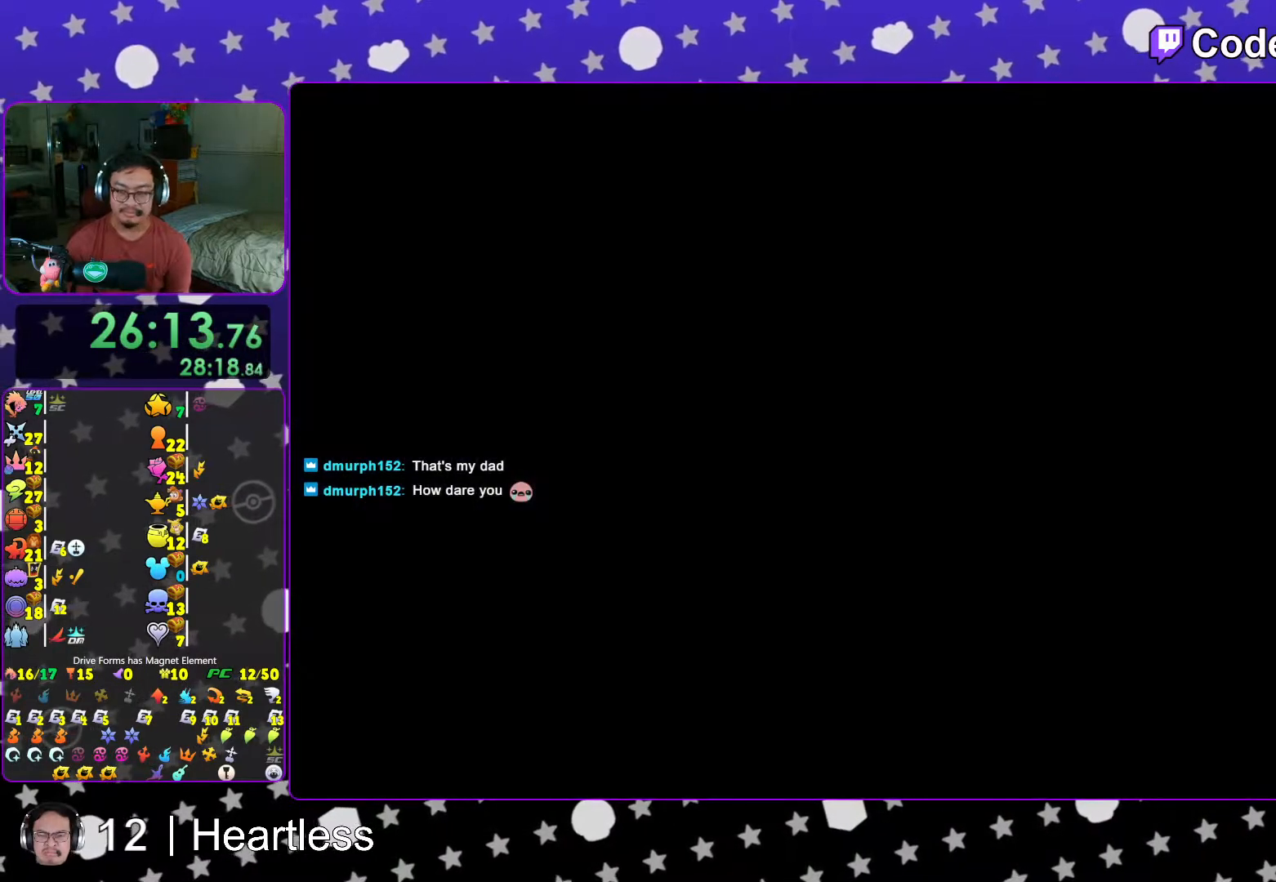
{"dt_ms": 500, "buttons": ["A"], "left_stick": "center", "right_stick": "center", "events": [[33, "A", "up"], [33, "B", "down"], [67, "A", "down"], [117, "B", "up"], [167, "A", "up"], [167, "B", "down"], [217, "A", "down"], [217, "B", "up"], [317, "A", "up"], [317, "B", "down"], [333, "B", "up"], [367, "A", "down"], [433, "A", "up"], [433, "B", "down"], [483, "A", "down"], [483, "B", "up"]]}
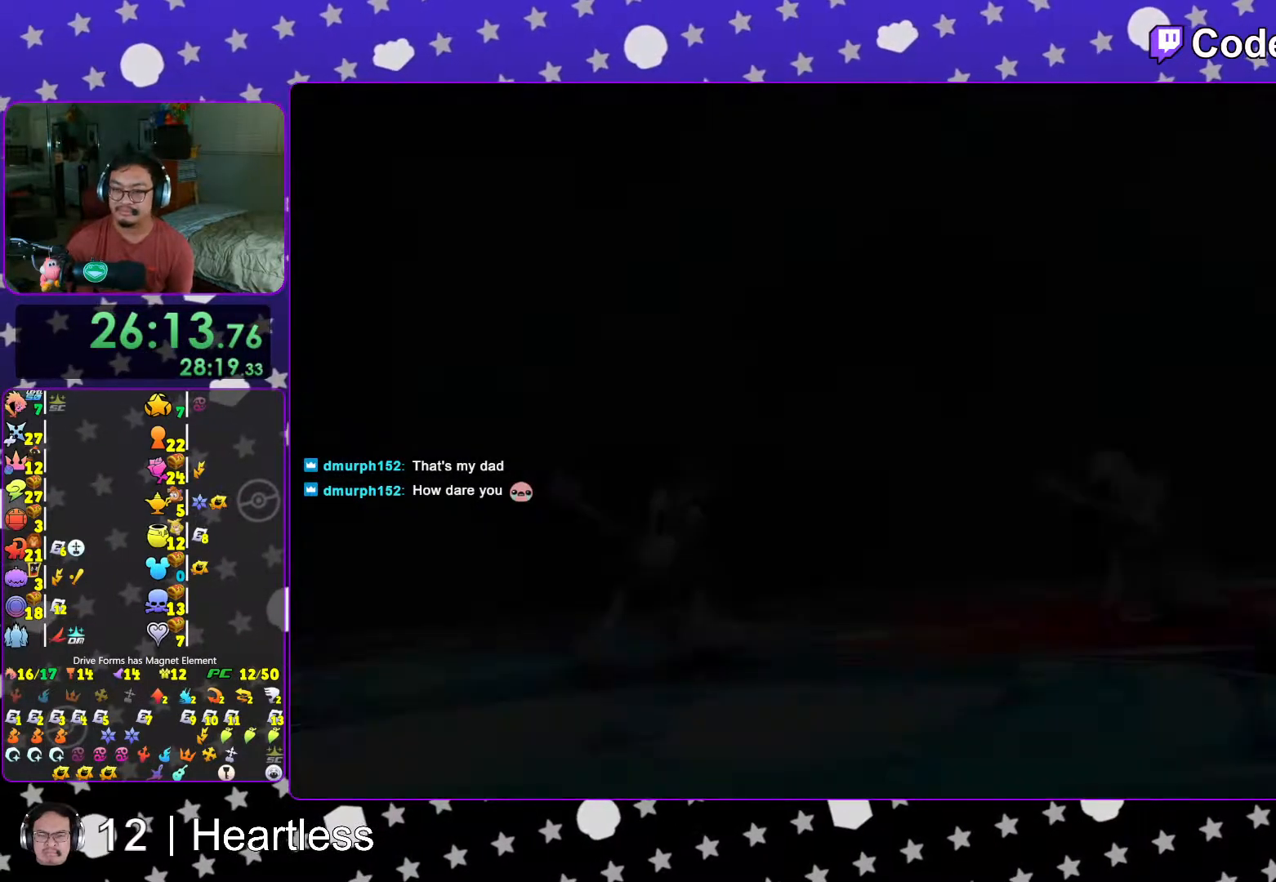
{"dt_ms": 500, "buttons": ["B"], "left_stick": "center", "right_stick": "center", "events": [[67, "A", "up"], [67, "B", "down"], [117, "A", "down"], [117, "B", "up"], [183, "A", "up"], [183, "B", "down"], [267, "A", "down"], [267, "B", "up"], [317, "A", "up"], [317, "B", "down"], [383, "A", "down"], [383, "B", "up"], [467, "A", "up"], [467, "B", "down"]]}
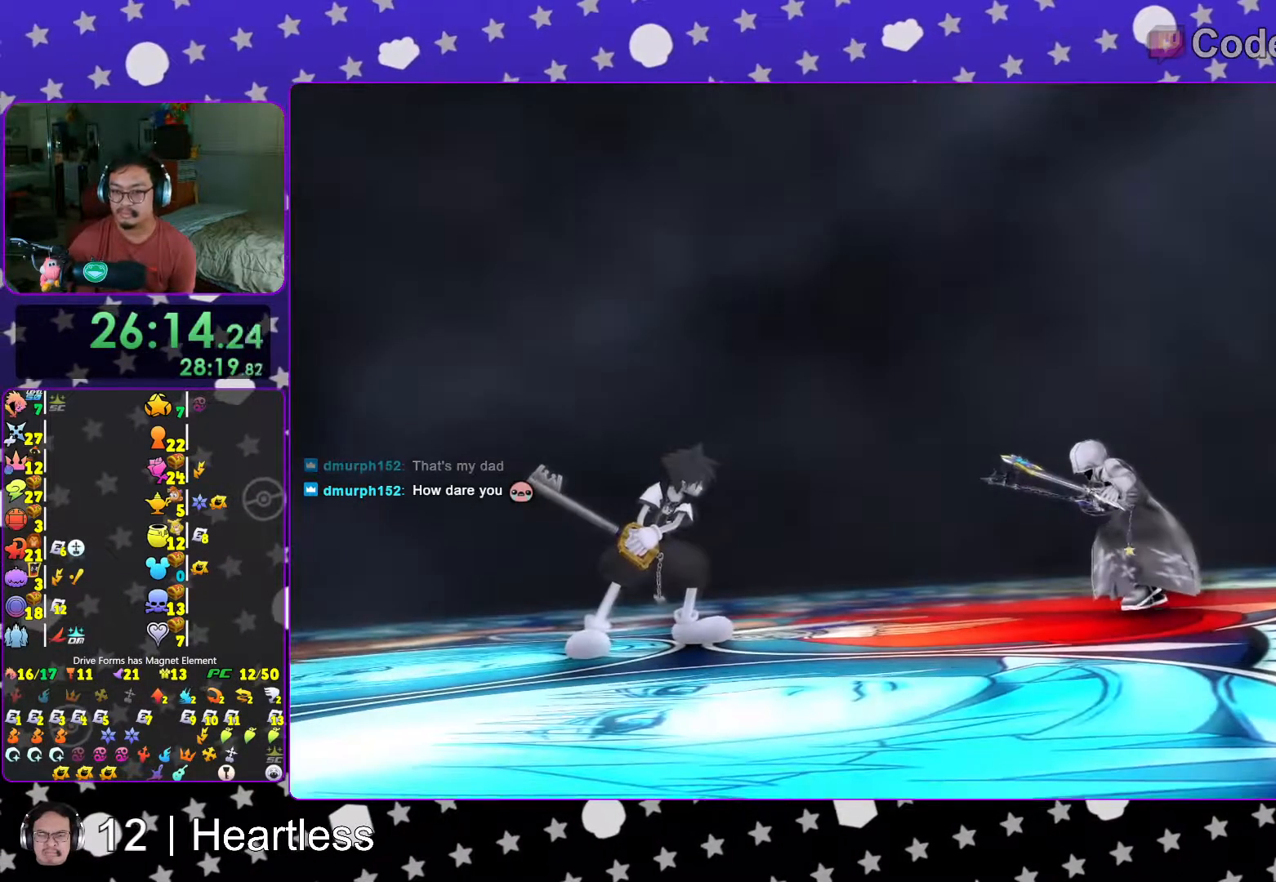
{"dt_ms": 500, "buttons": ["A", "B"], "left_stick": "center", "right_stick": "center", "events": [[17, "A", "down"], [17, "B", "up"], [117, "A", "up"], [117, "B", "down"], [167, "A", "down"], [167, "B", "up"], [217, "B", "down"], [267, "A", "up"], [317, "A", "down"], [317, "B", "up"], [367, "A", "up"], [367, "B", "down"], [417, "A", "down"], [433, "B", "up"], [483, "B", "down"]]}
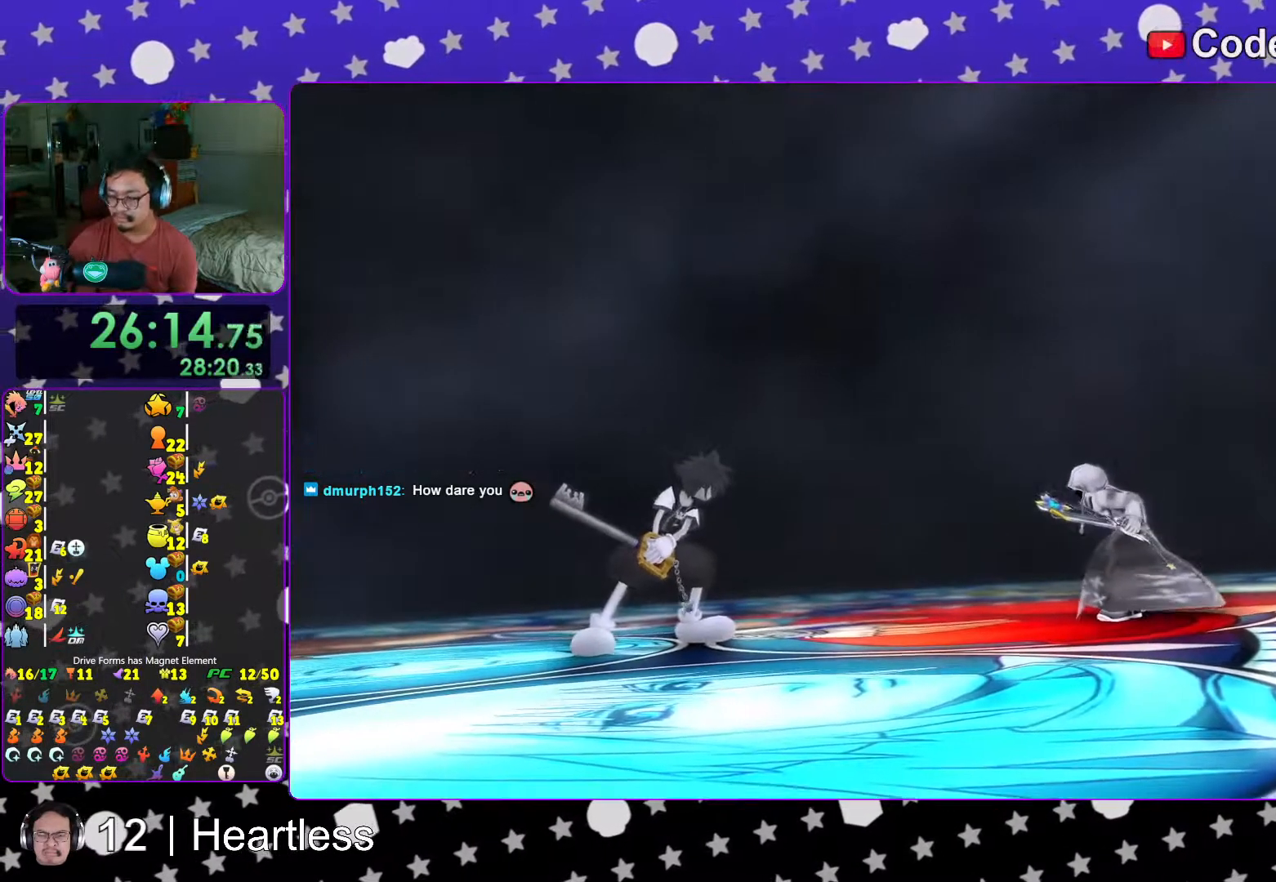
{"dt_ms": 500, "buttons": [], "left_stick": "down", "right_stick": "center", "events": [[17, "A", "up"], [67, "A", "down"], [67, "B", "up"], [133, "B", "down"], [183, "B", "up"], [283, "A", "up"], [417, "left_stick", "down"]]}
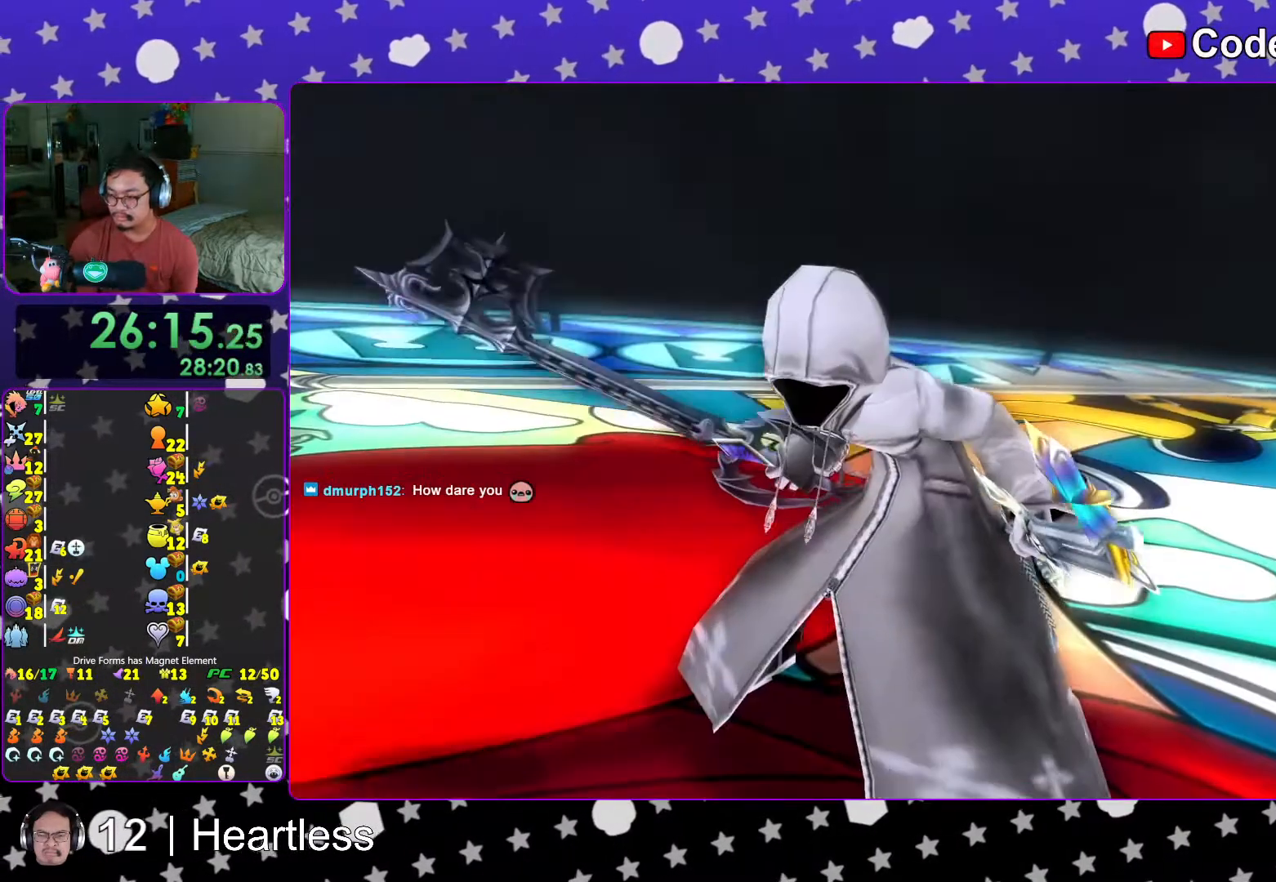
{"dt_ms": 500, "buttons": ["Y"], "left_stick": "down", "right_stick": "down", "events": [[17, "right_stick", "down"], [183, "Y", "down"], [283, "Y", "up"], [417, "Y", "down"]]}
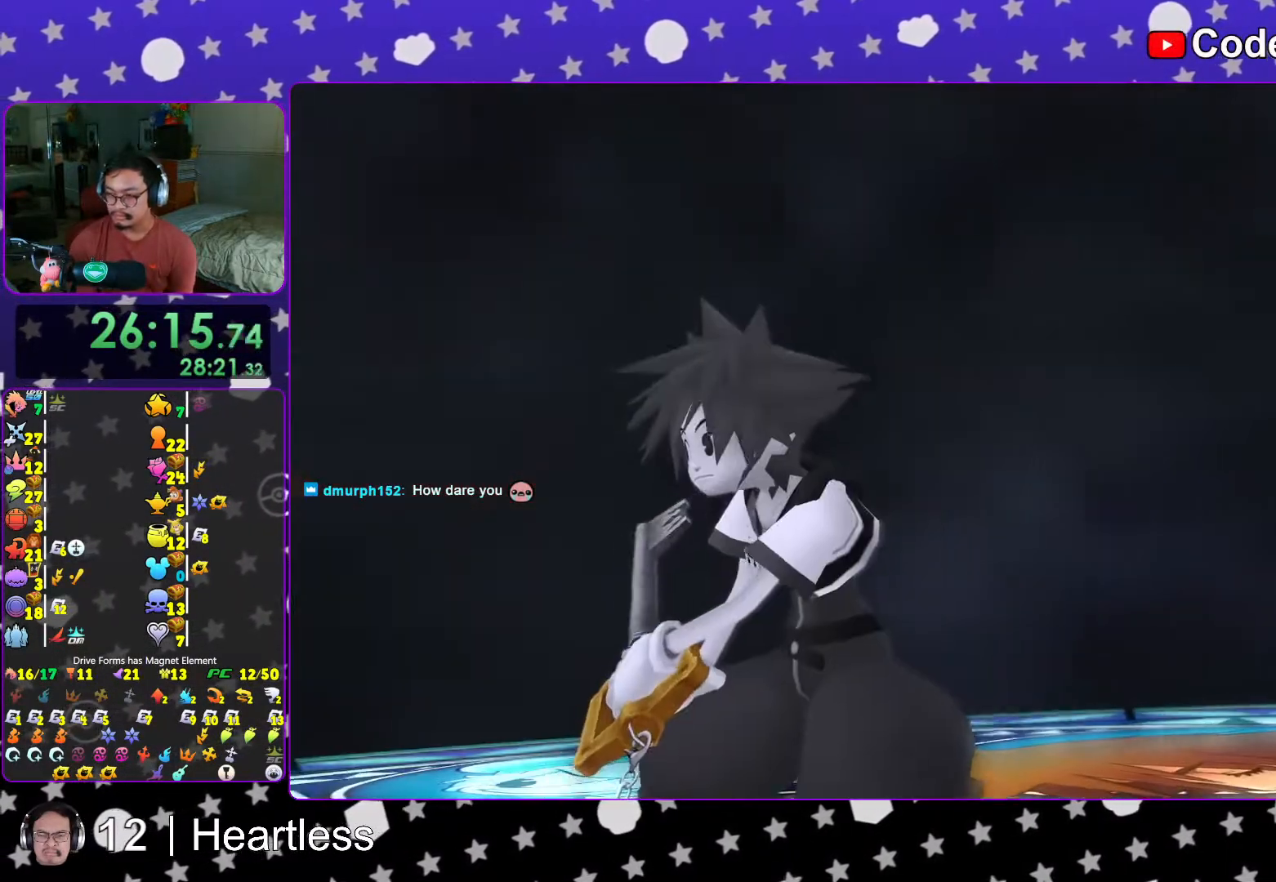
{"dt_ms": 500, "buttons": [], "left_stick": "down", "right_stick": "down", "events": [[17, "Y", "up"], [133, "Y", "down"], [183, "Y", "up"], [317, "Y", "down"], [383, "Y", "up"]]}
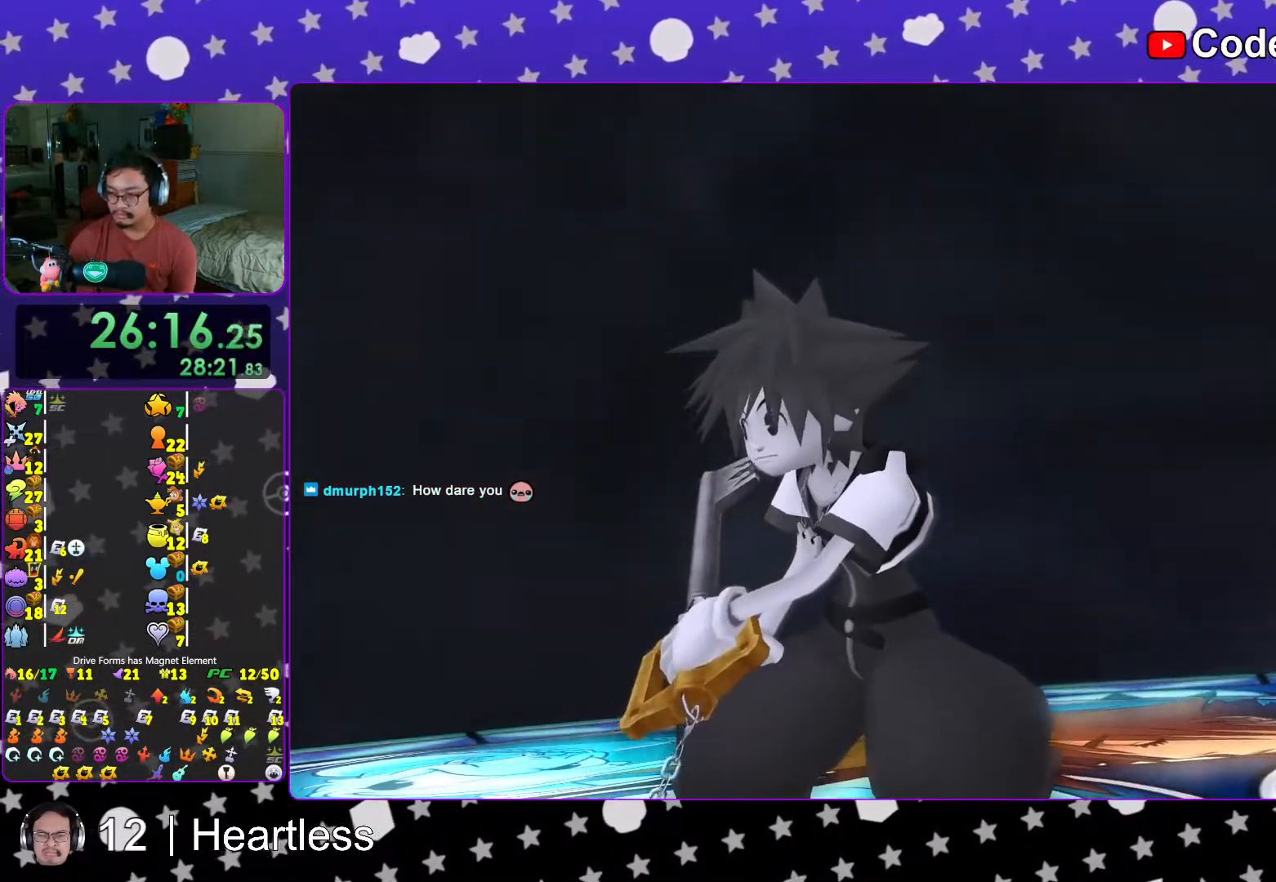
{"dt_ms": 500, "buttons": ["Y"], "left_stick": "down", "right_stick": "down", "events": [[33, "Y", "down"], [117, "Y", "up"], [183, "Y", "down"], [317, "Y", "up"], [417, "Y", "down"]]}
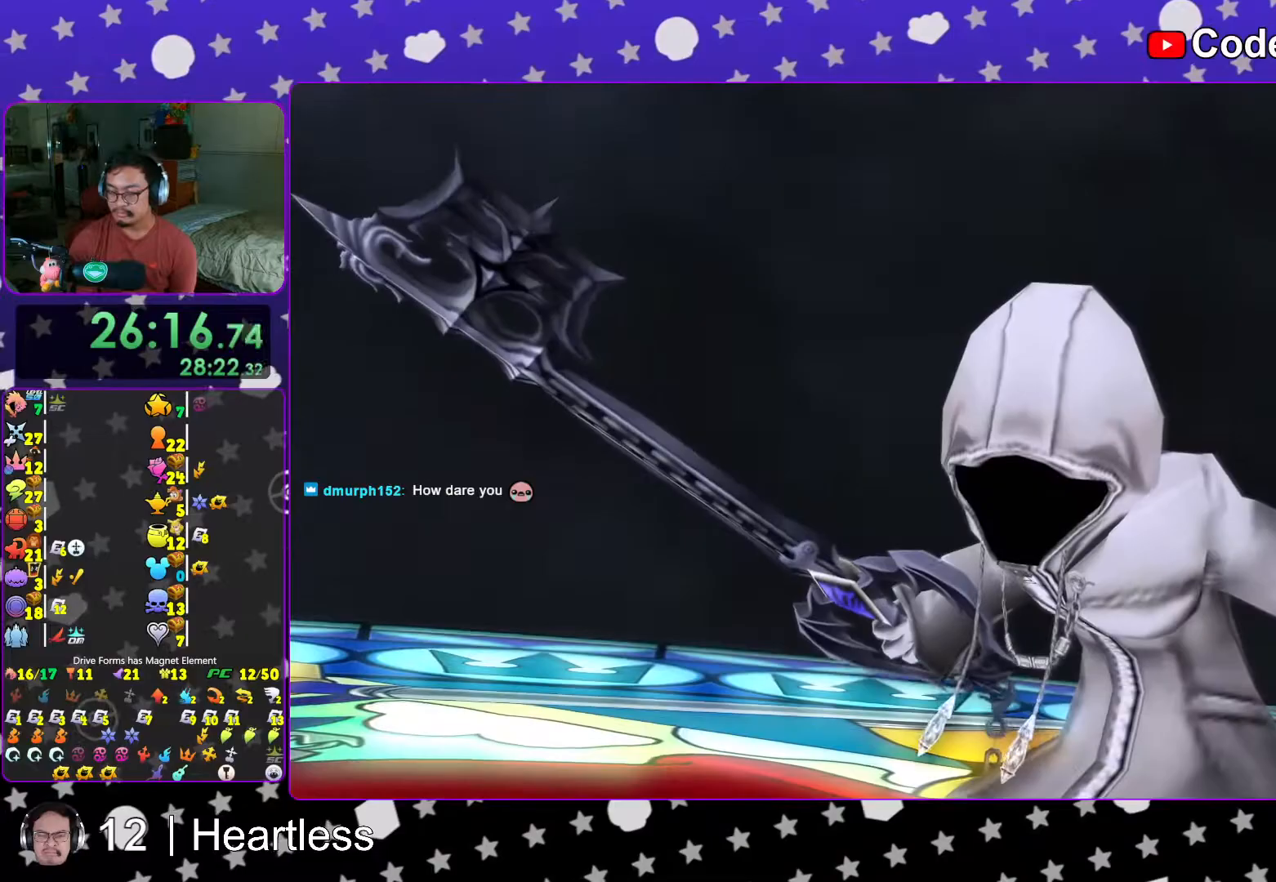
{"dt_ms": 500, "buttons": [], "left_stick": "down", "right_stick": "down"}
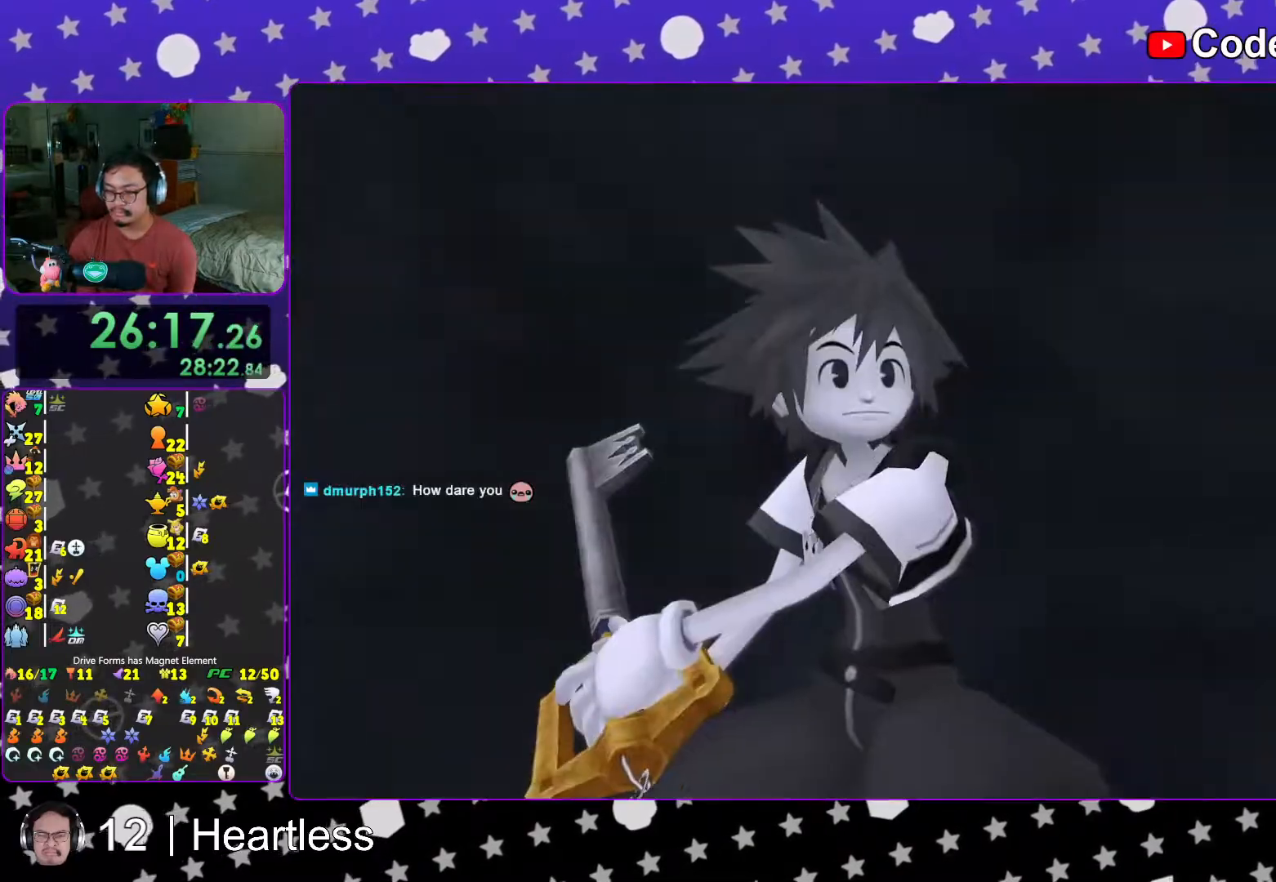
{"dt_ms": 500, "buttons": ["Y"], "left_stick": "down", "right_stick": "down", "events": [[67, "Y", "down"], [167, "Y", "up"], [233, "Y", "down"], [367, "Y", "up"], [467, "Y", "down"]]}
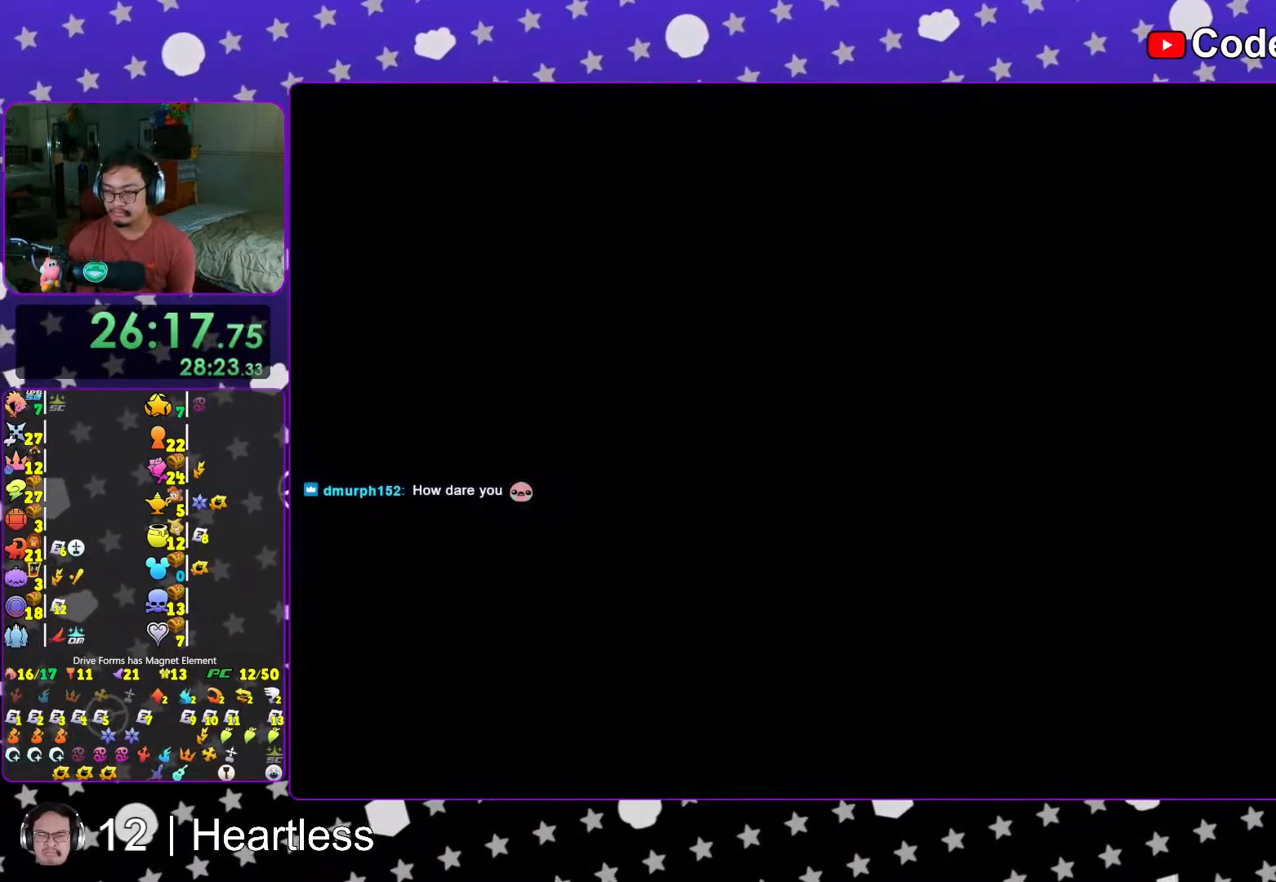
{"dt_ms": 500, "buttons": [], "left_stick": "down", "right_stick": "down"}
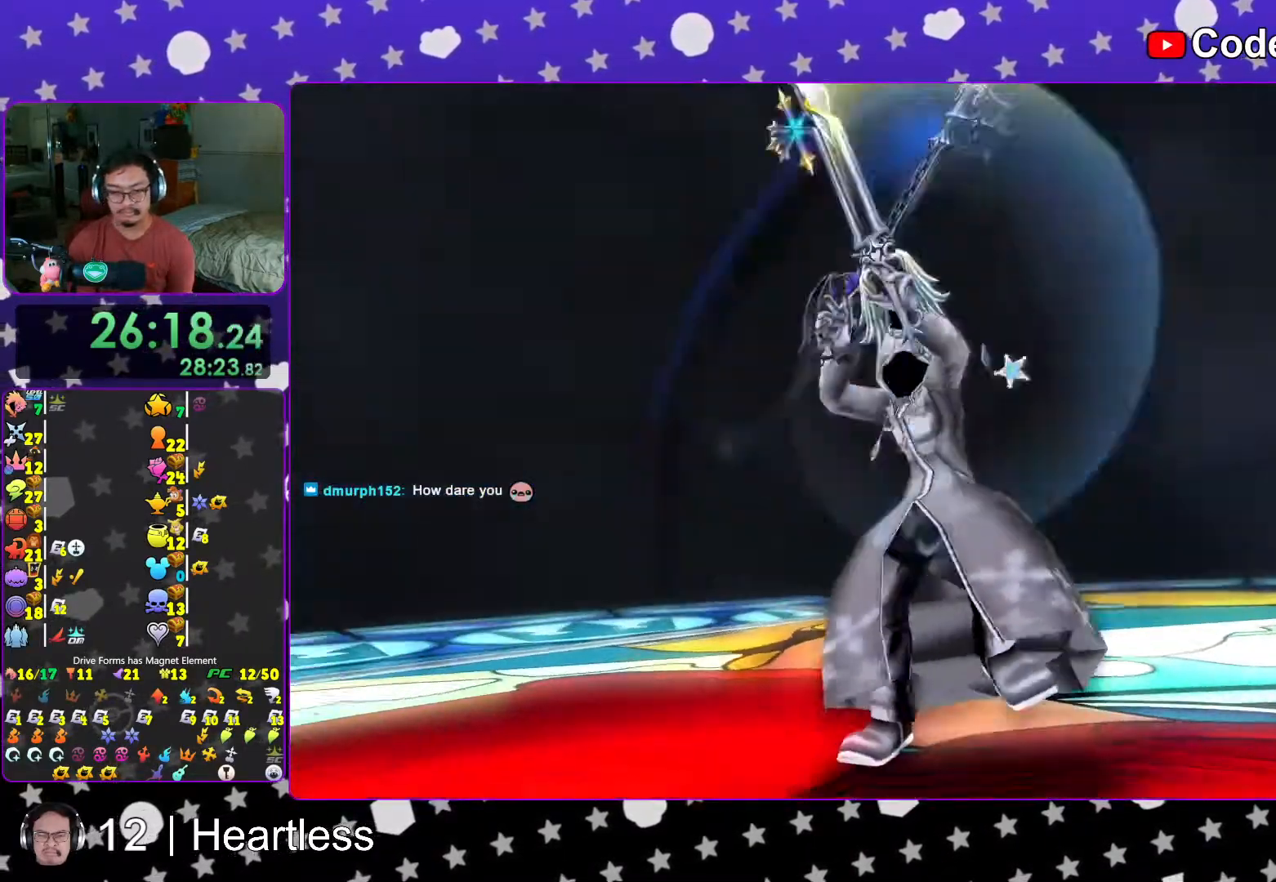
{"dt_ms": 500, "buttons": [], "left_stick": "down", "right_stick": "down", "events": [[33, "Y", "down"], [167, "Y", "up"]]}
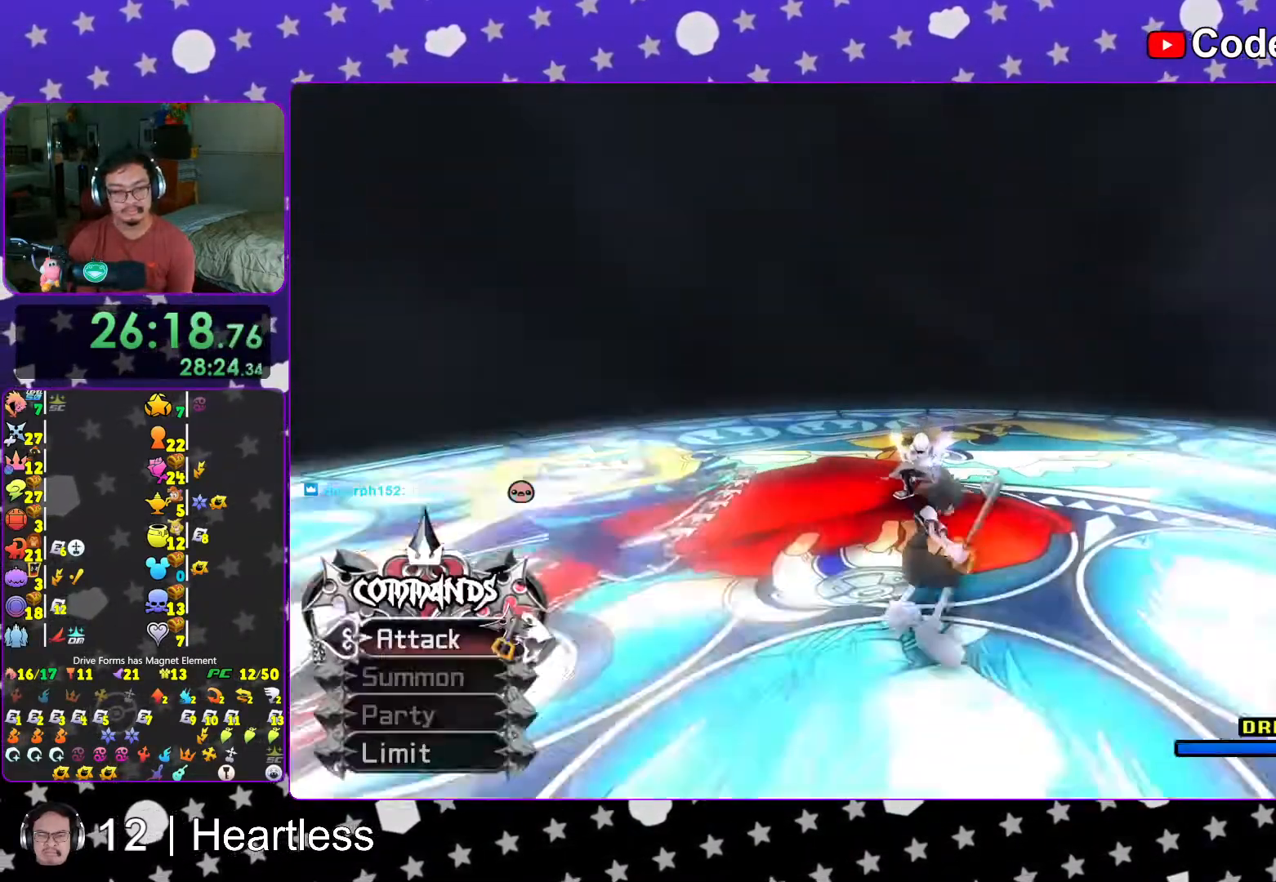
{"dt_ms": 1000, "buttons": [], "left_stick": "down", "right_stick": "down"}
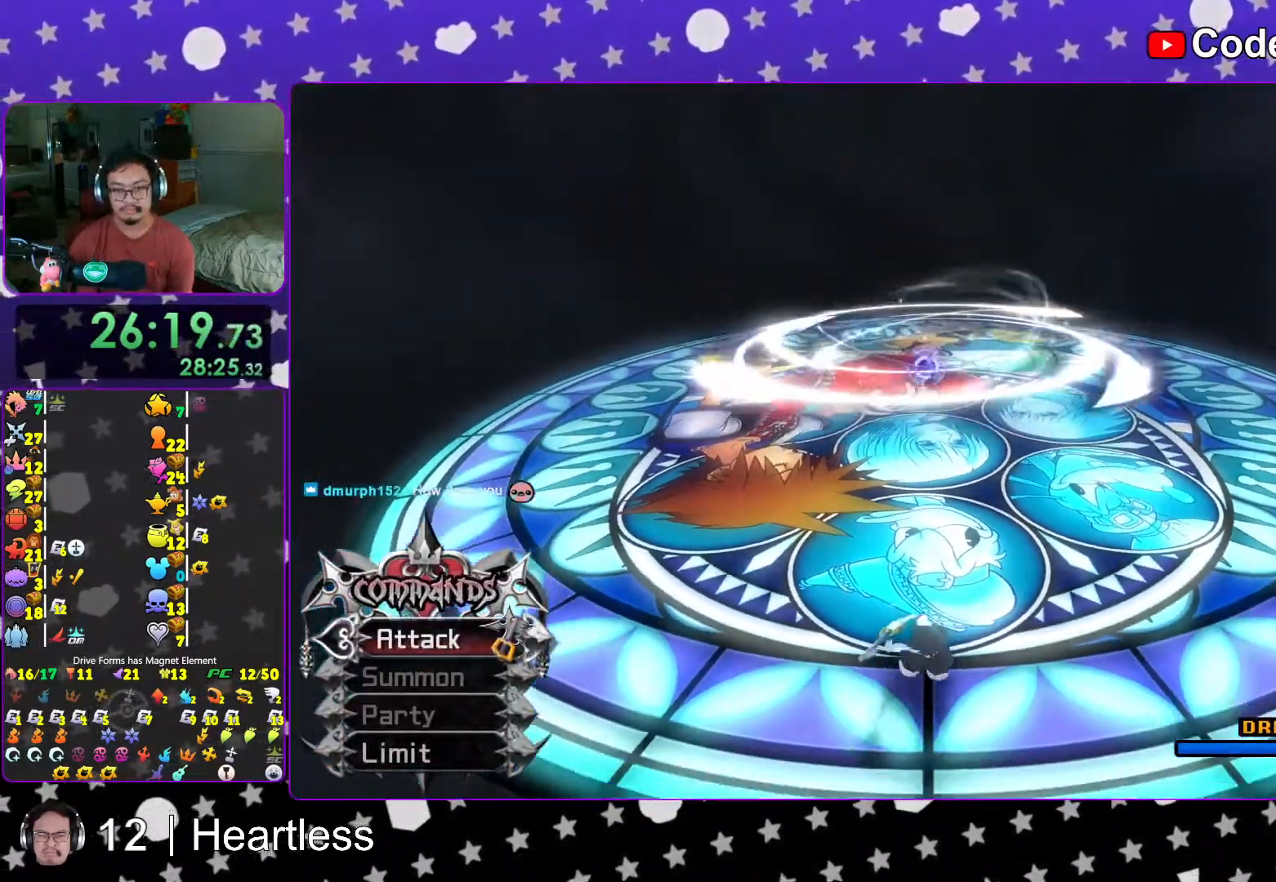
{"dt_ms": 500, "buttons": ["Y"], "left_stick": "up", "right_stick": "down", "events": [[133, "left_stick", "up"], [267, "Y", "down"], [317, "Y", "up"], [417, "Y", "down"]]}
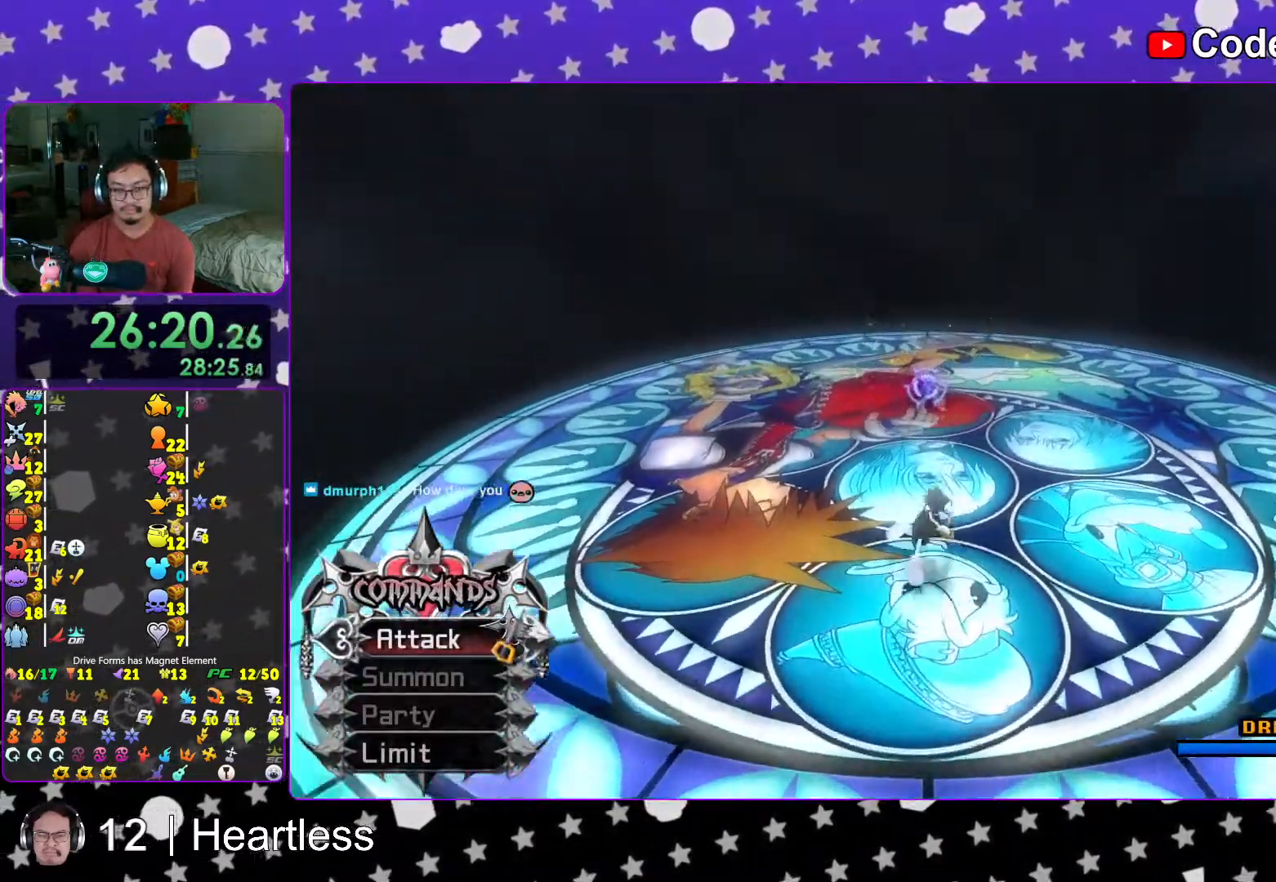
{"dt_ms": 500, "buttons": [], "left_stick": "center", "right_stick": "down-right", "events": [[17, "Y", "up"], [17, "left_stick", "center"], [483, "right_stick", "down-right"]]}
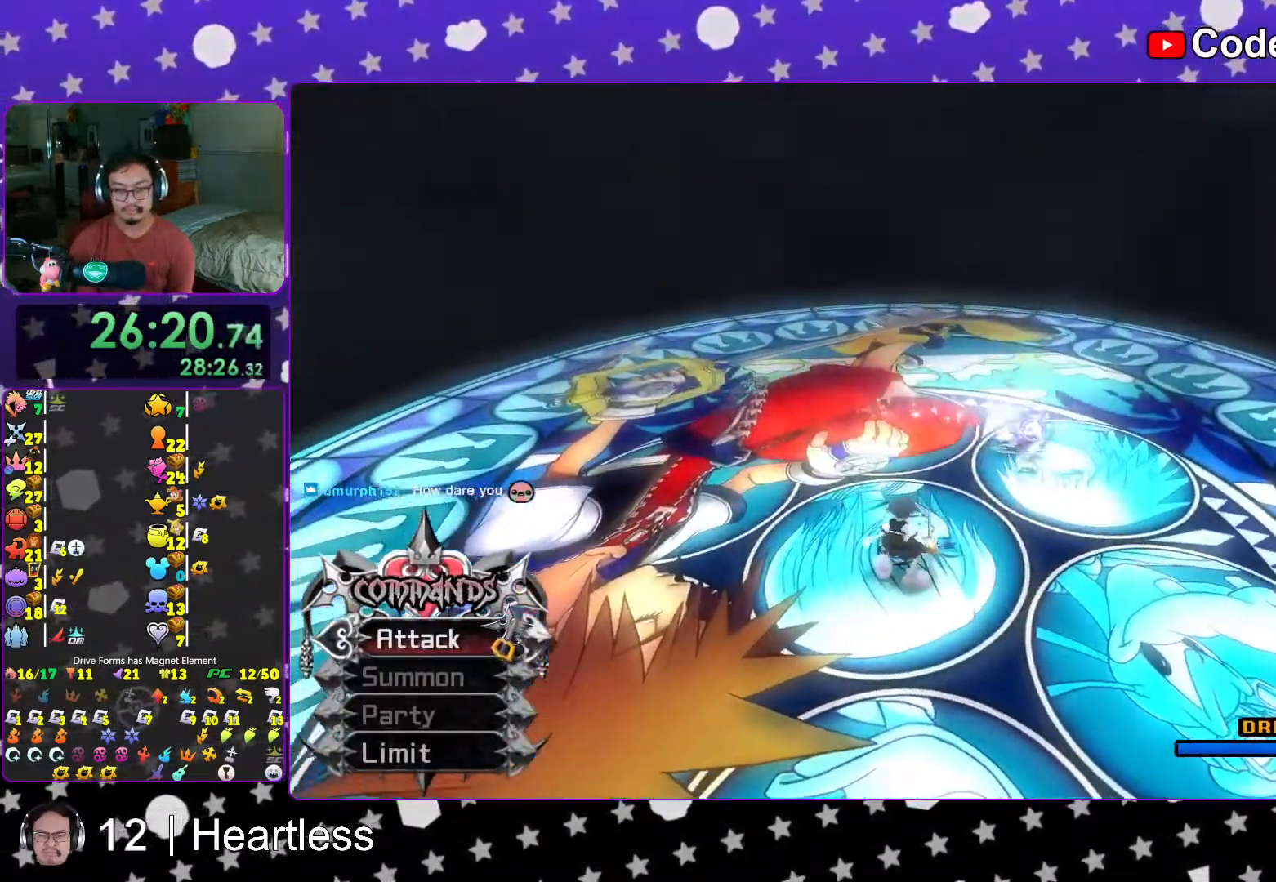
{"dt_ms": 500, "buttons": [], "left_stick": "down-left", "right_stick": "right", "events": [[217, "left_stick", "down-left"], [267, "right_stick", "right"]]}
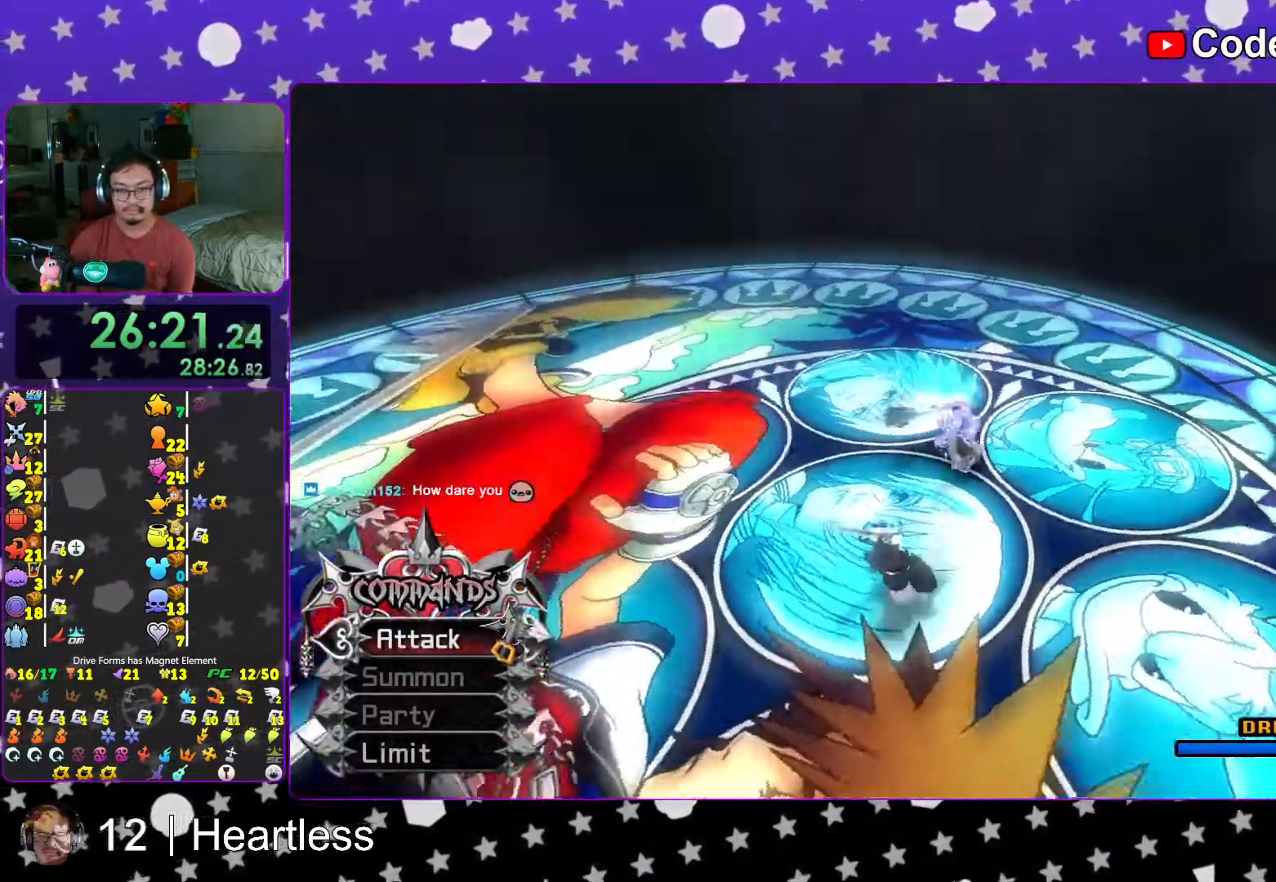
{"dt_ms": 500, "buttons": ["B"], "left_stick": "down-left", "right_stick": "center", "events": [[17, "right_stick", "center"], [117, "B", "down"]]}
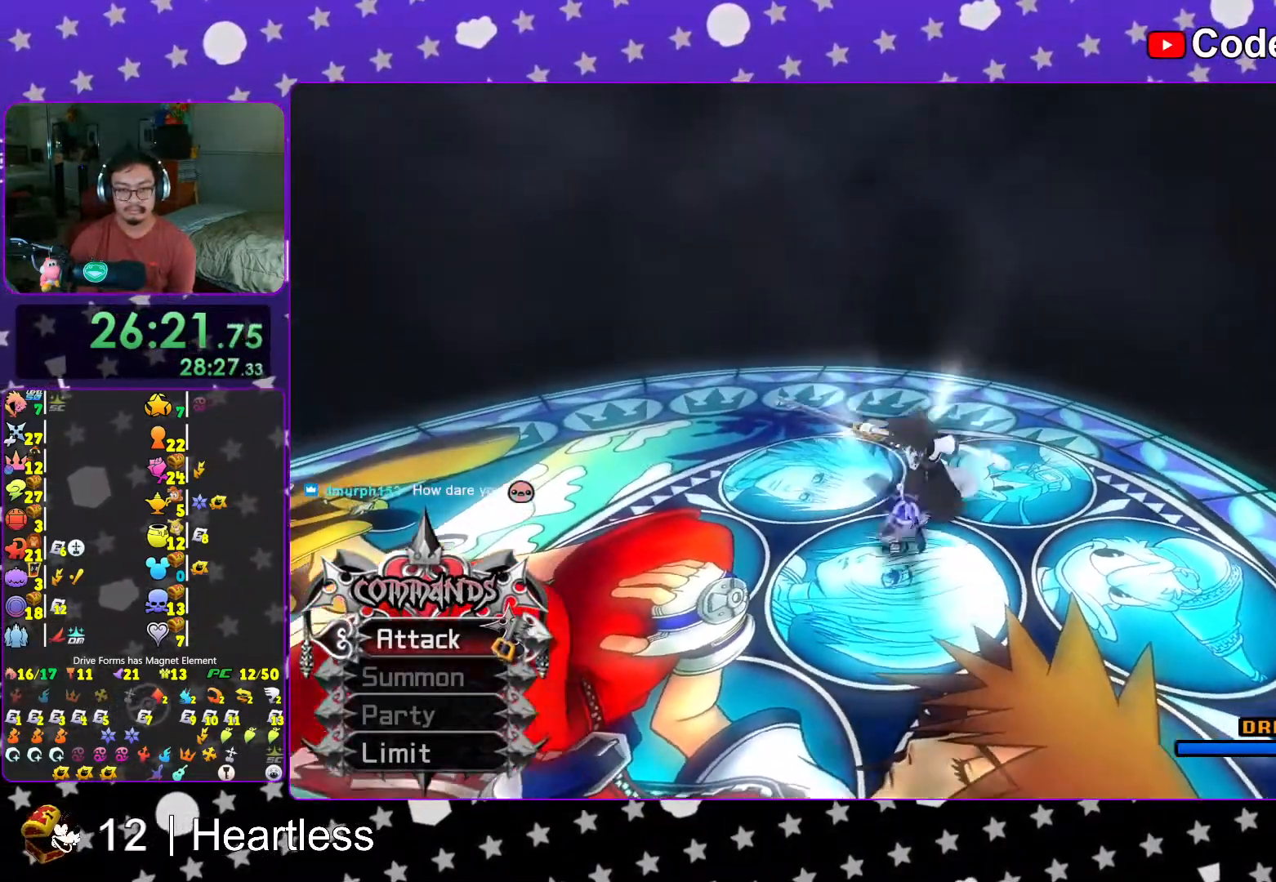
{"dt_ms": 500, "buttons": [], "left_stick": "left", "right_stick": "right", "events": [[17, "B", "up"], [33, "B", "down"], [217, "B", "up"], [217, "left_stick", "left"], [317, "Y", "down"], [367, "right_stick", "right"], [433, "Y", "up"]]}
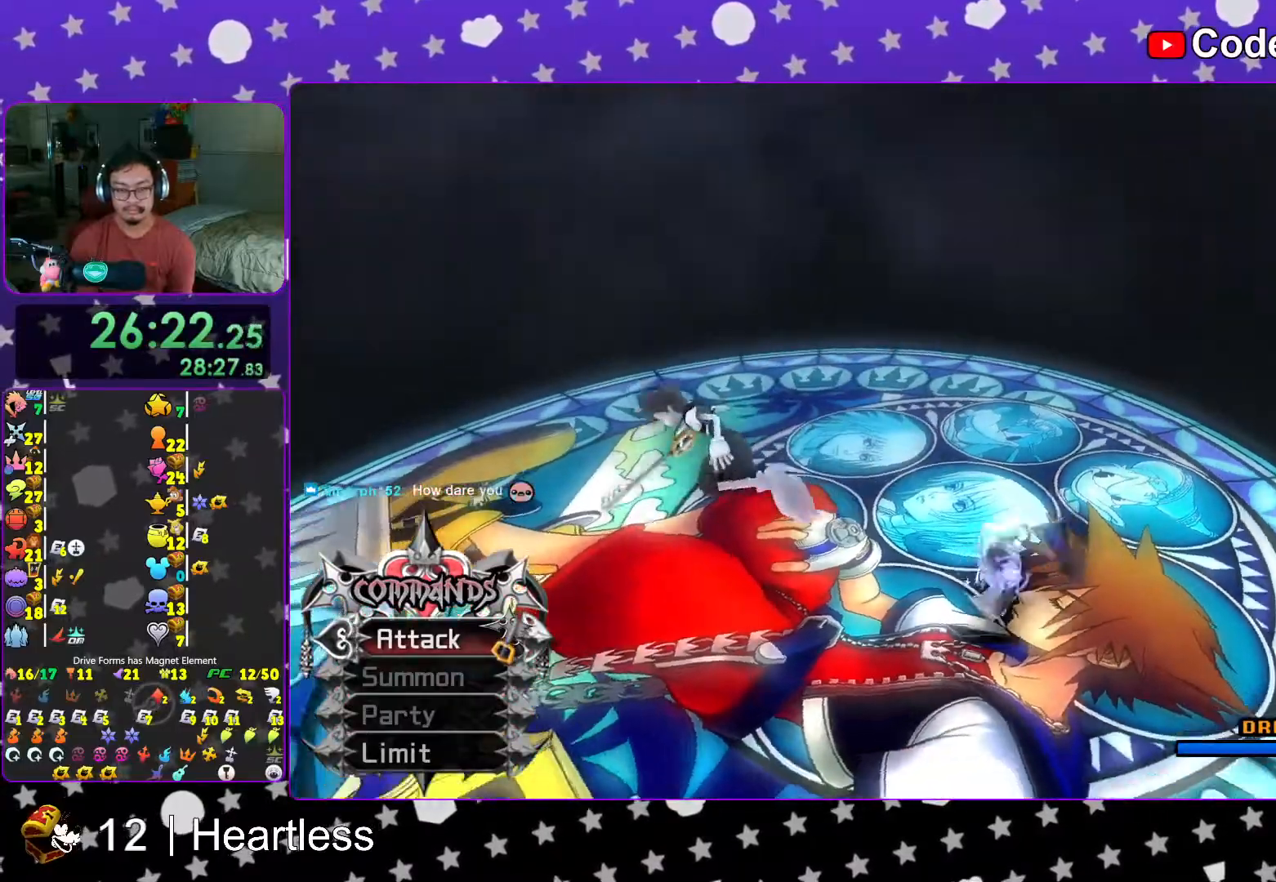
{"dt_ms": 500, "buttons": [], "left_stick": "down-left", "right_stick": "center", "events": [[17, "right_stick", "center"], [283, "left_stick", "down-left"], [333, "right_stick", "right"], [467, "right_stick", "center"]]}
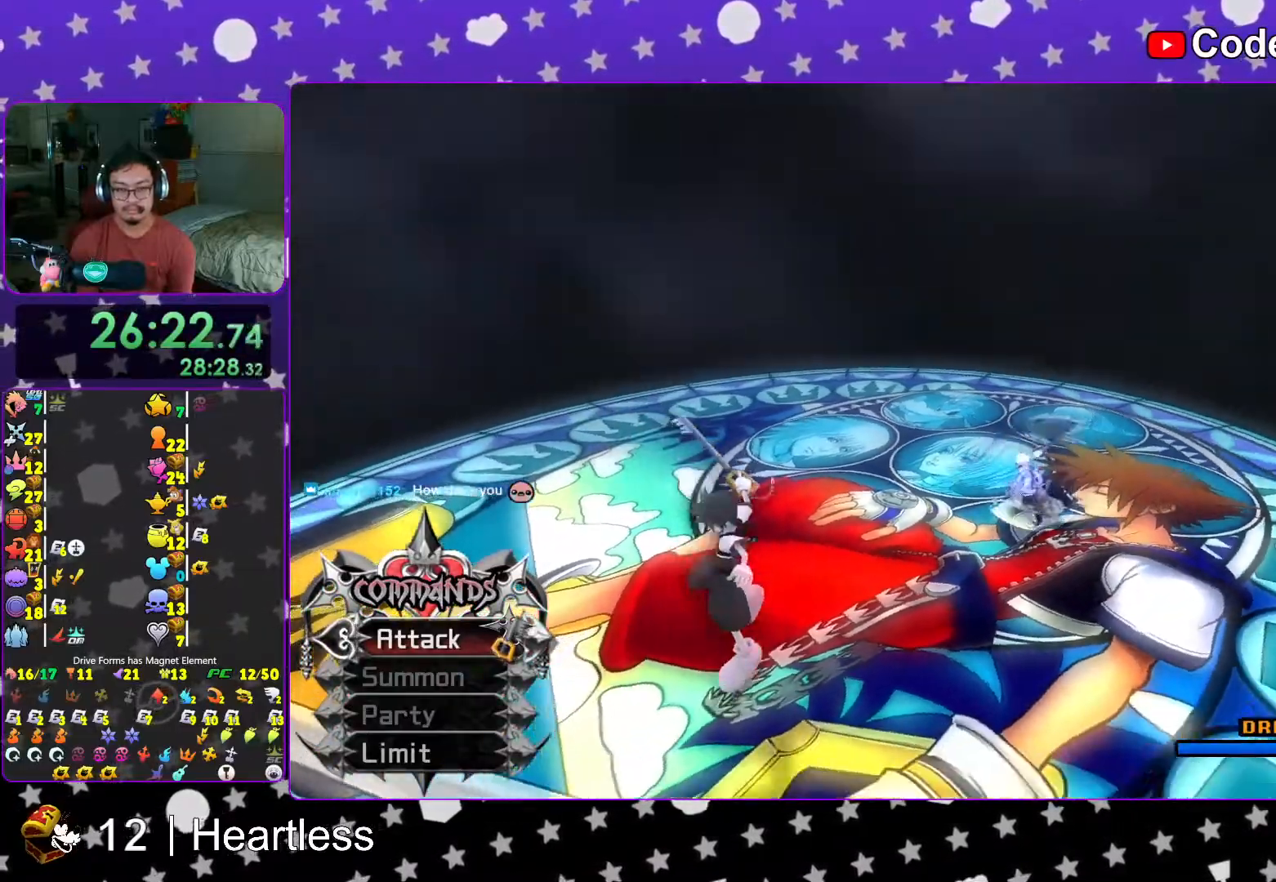
{"dt_ms": 500, "buttons": [], "left_stick": "center", "right_stick": "center", "events": [[267, "right_stick", "right"], [367, "left_stick", "down-right"], [417, "right_stick", "center"], [467, "left_stick", "center"]]}
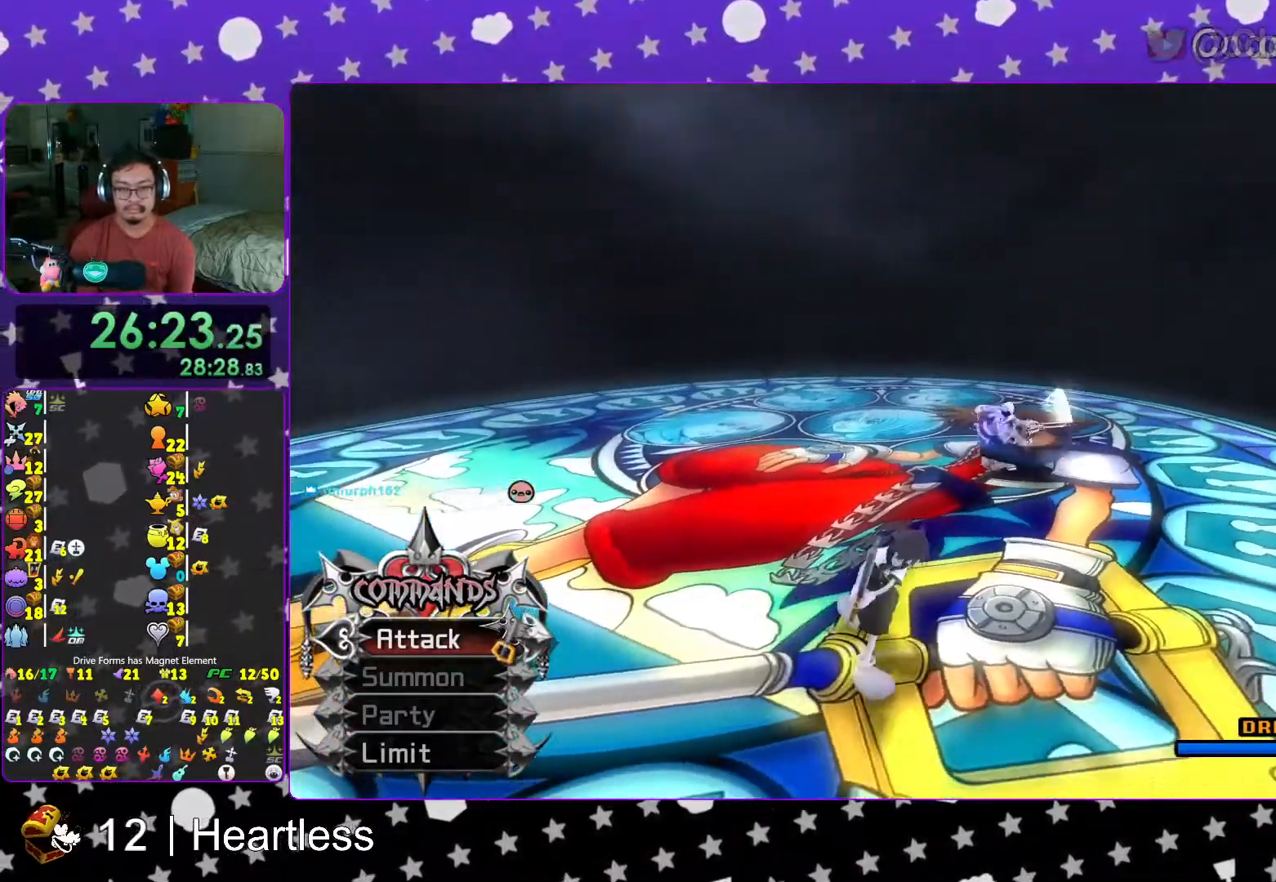
{"dt_ms": 500, "buttons": [], "left_stick": "up-left", "right_stick": "center", "events": [[83, "left_stick", "left"], [183, "right_stick", "down-right"], [217, "left_stick", "right"], [267, "left_stick", "left"], [317, "right_stick", "center"], [383, "left_stick", "right"], [483, "left_stick", "up-left"]]}
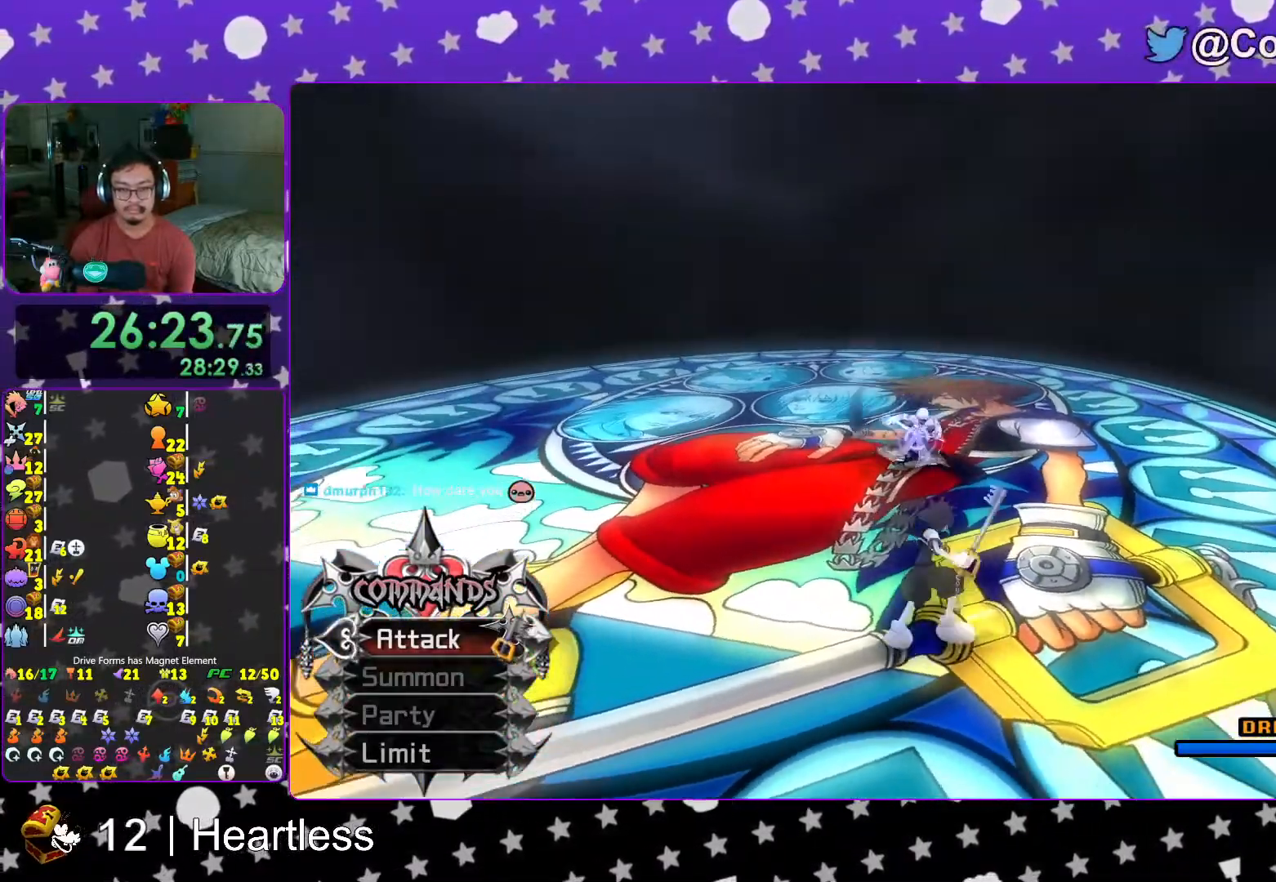
{"dt_ms": 500, "buttons": [], "left_stick": "left", "right_stick": "down-right", "events": [[83, "left_stick", "right"], [133, "left_stick", "left"], [433, "right_stick", "down-right"]]}